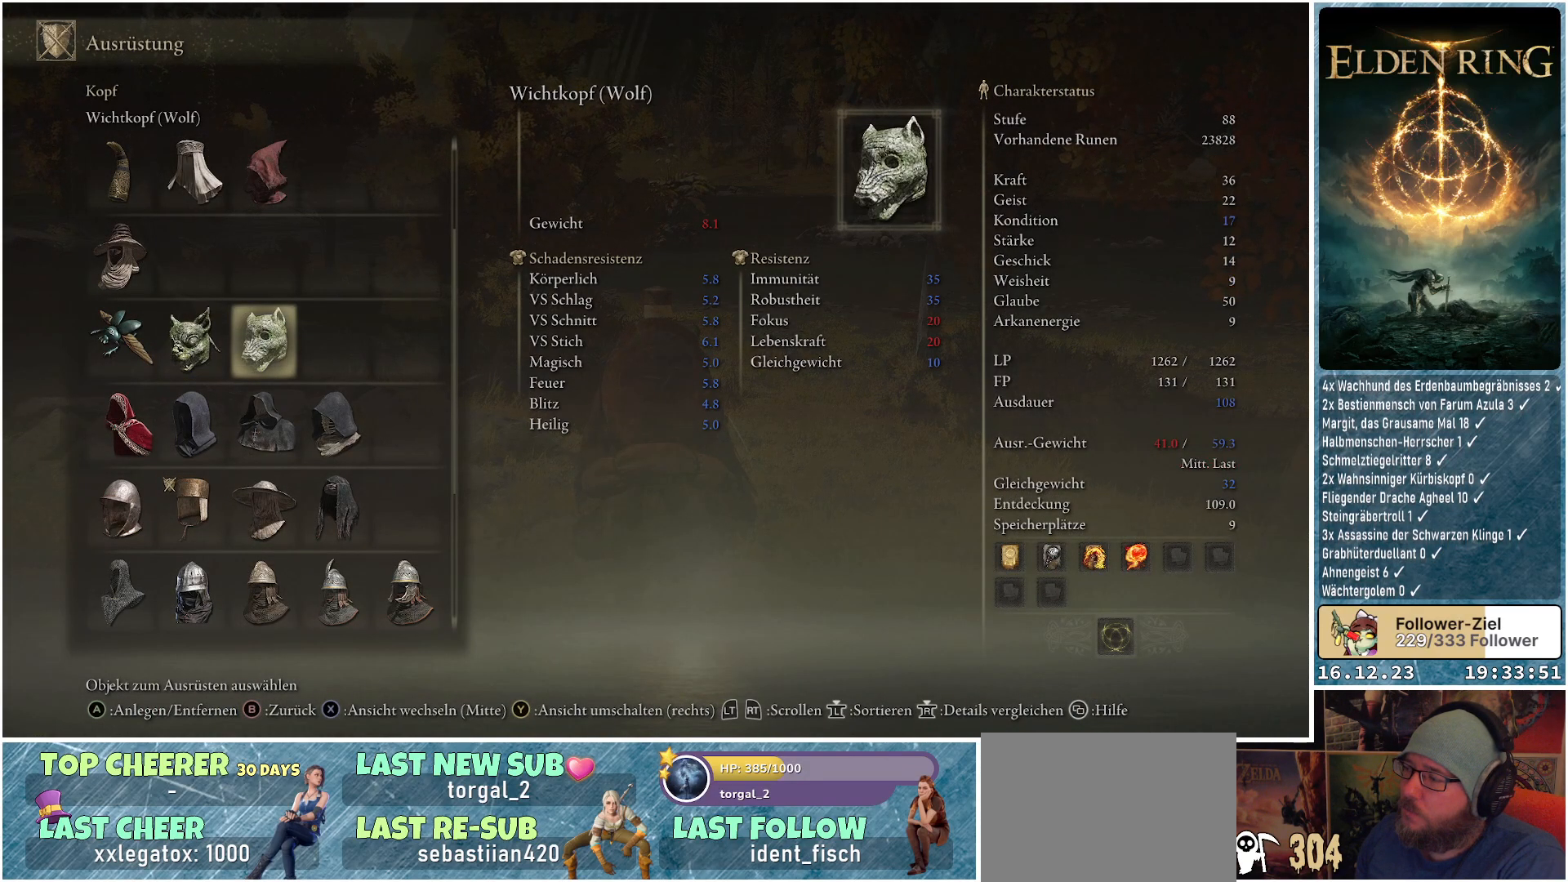
Gameplay with a controller (Xbox layout); each line is a JSON object with the inputs held at the frame after it. "events" lists button and stick changes between this image and that frame as [ms after this image, input, new state], when the widget could be followed in between.
{"buttons": [], "left_stick": "center", "right_stick": "center", "events": []}
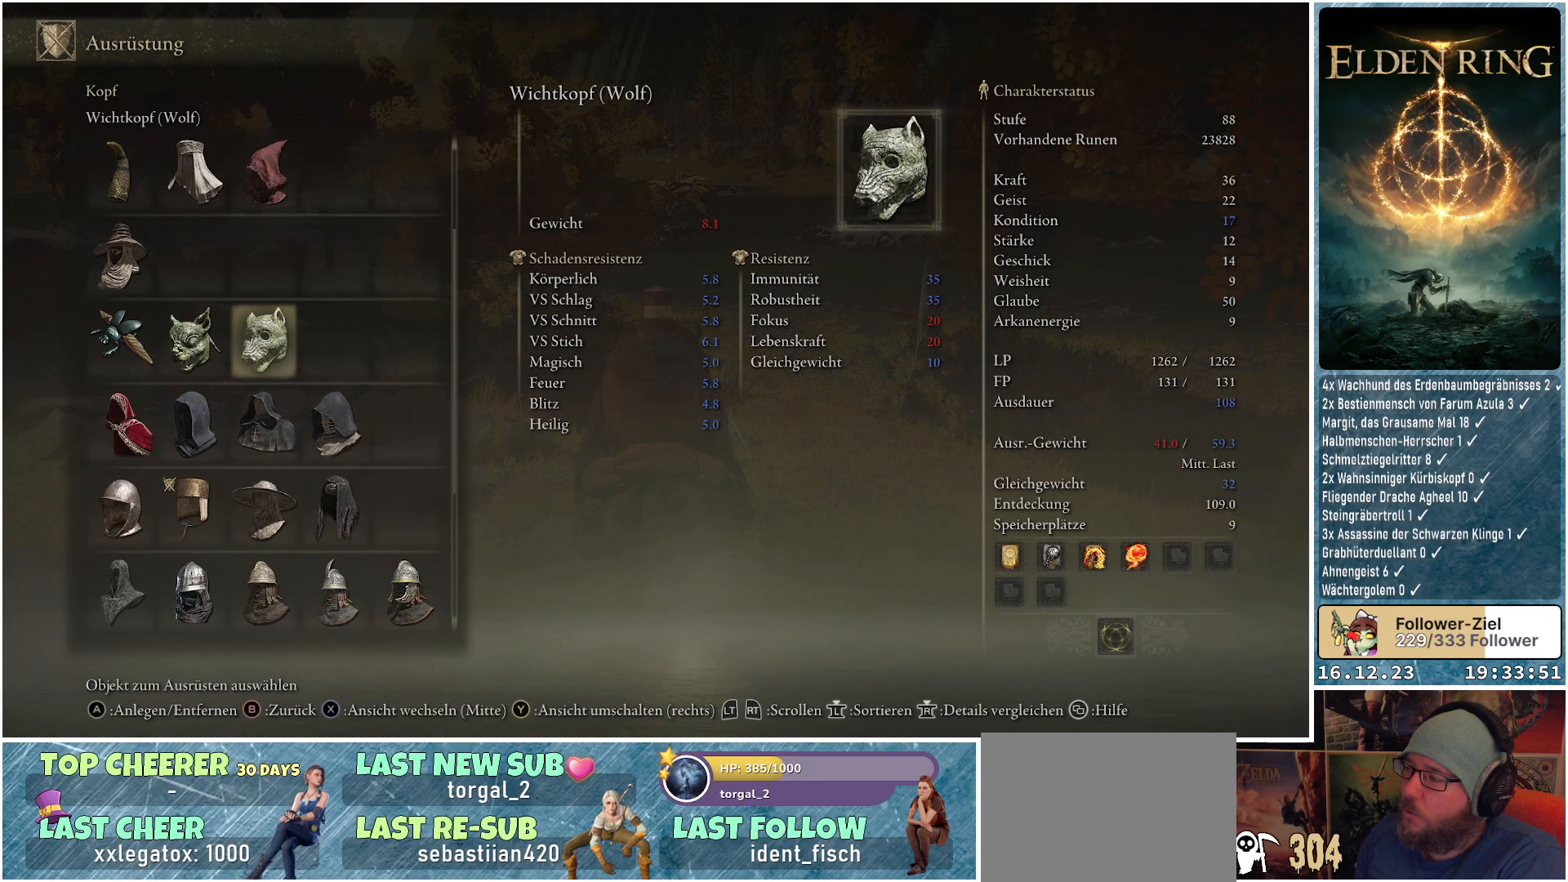
{"buttons": [], "left_stick": "center", "right_stick": "center", "events": [[117, "DPAD_LEFT", "down"], [250, "DPAD_LEFT", "up"]]}
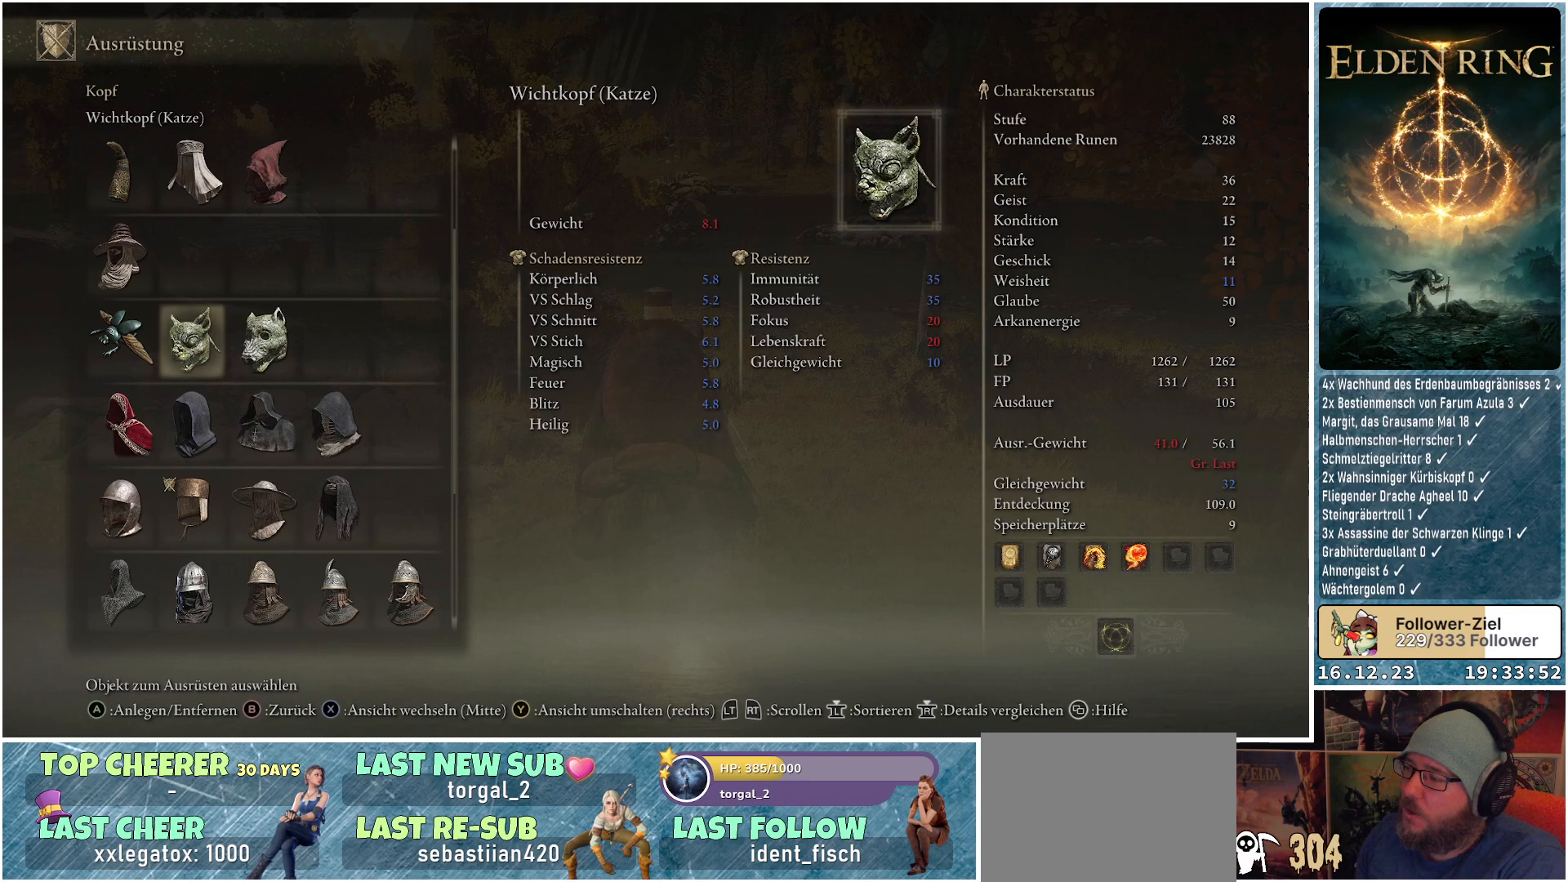
{"buttons": [], "left_stick": "center", "right_stick": "center", "events": []}
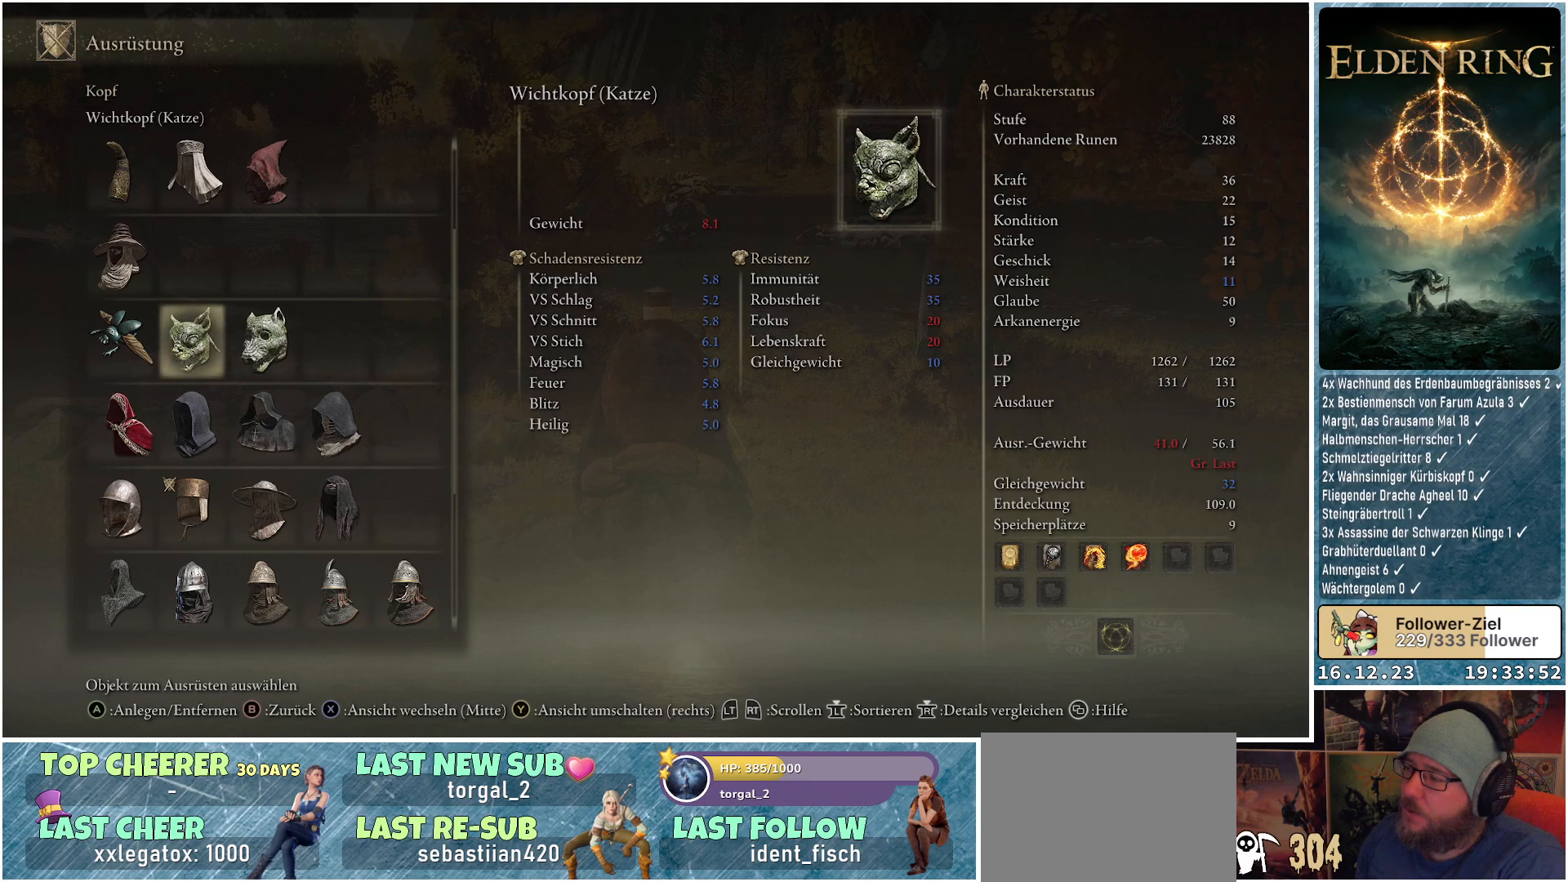
{"buttons": [], "left_stick": "center", "right_stick": "center", "events": [[50, "DPAD_RIGHT", "down"], [183, "DPAD_RIGHT", "up"]]}
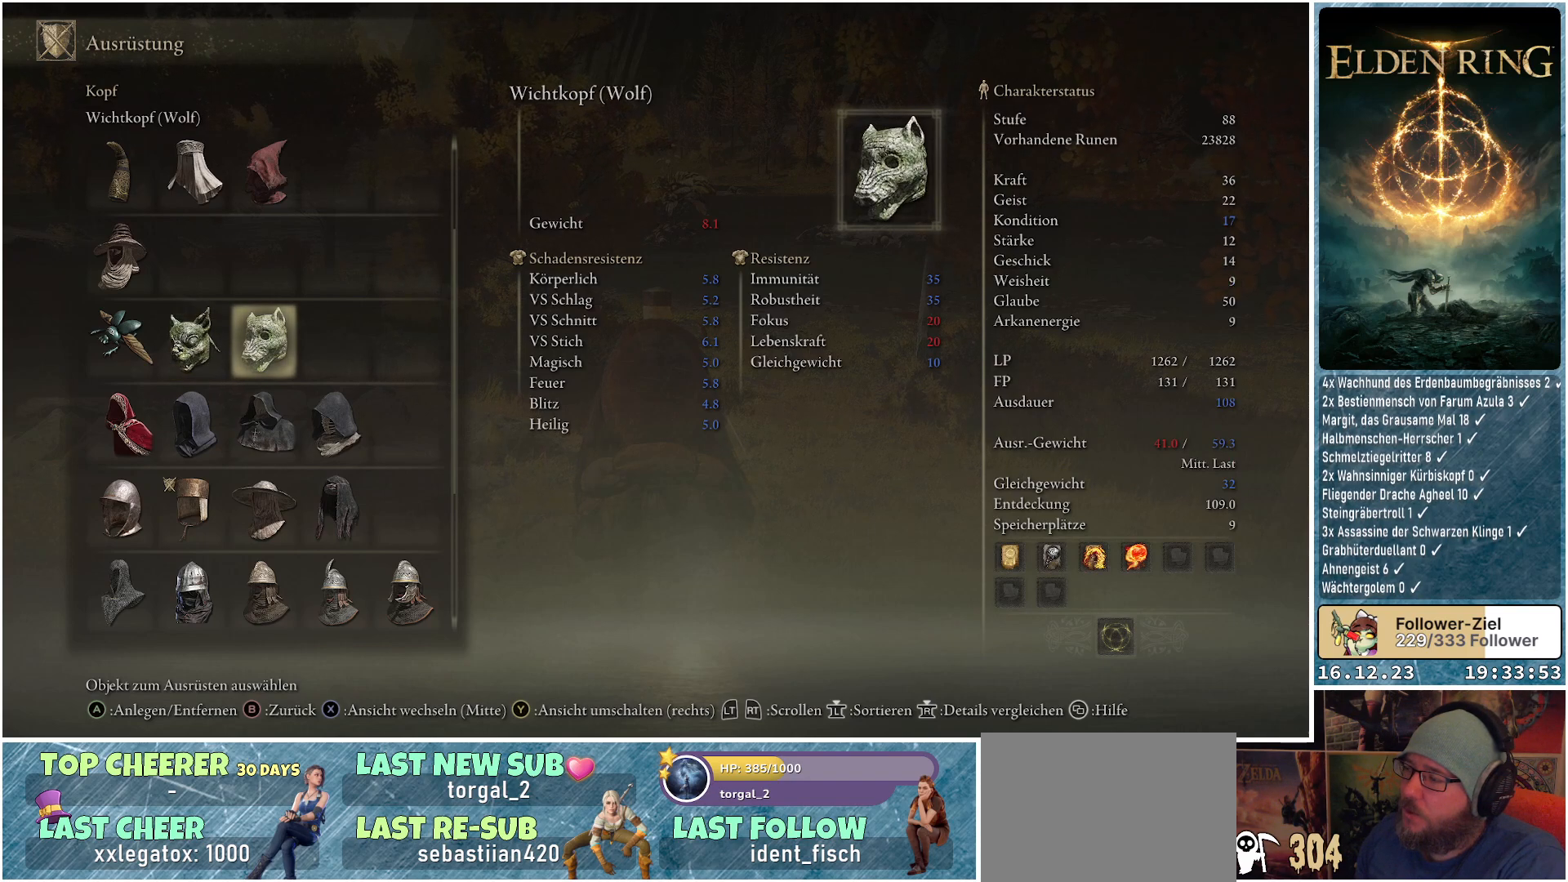
{"buttons": [], "left_stick": "center", "right_stick": "center", "events": []}
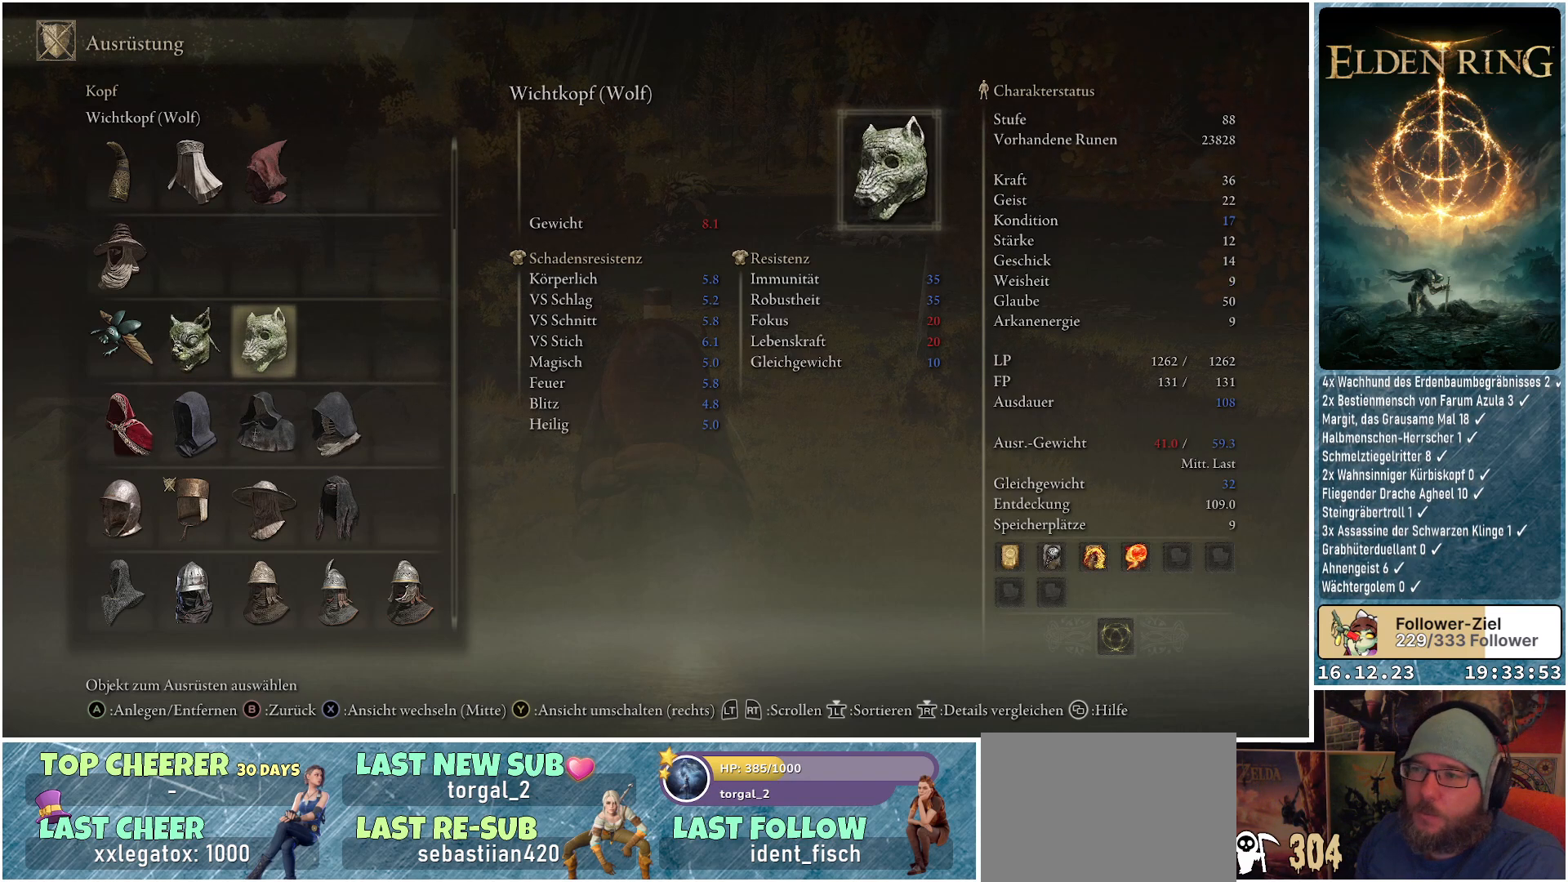
{"buttons": ["DPAD_UP"], "left_stick": "center", "right_stick": "center", "events": [[200, "DPAD_UP", "down"], [333, "DPAD_UP", "up"], [433, "DPAD_UP", "down"]]}
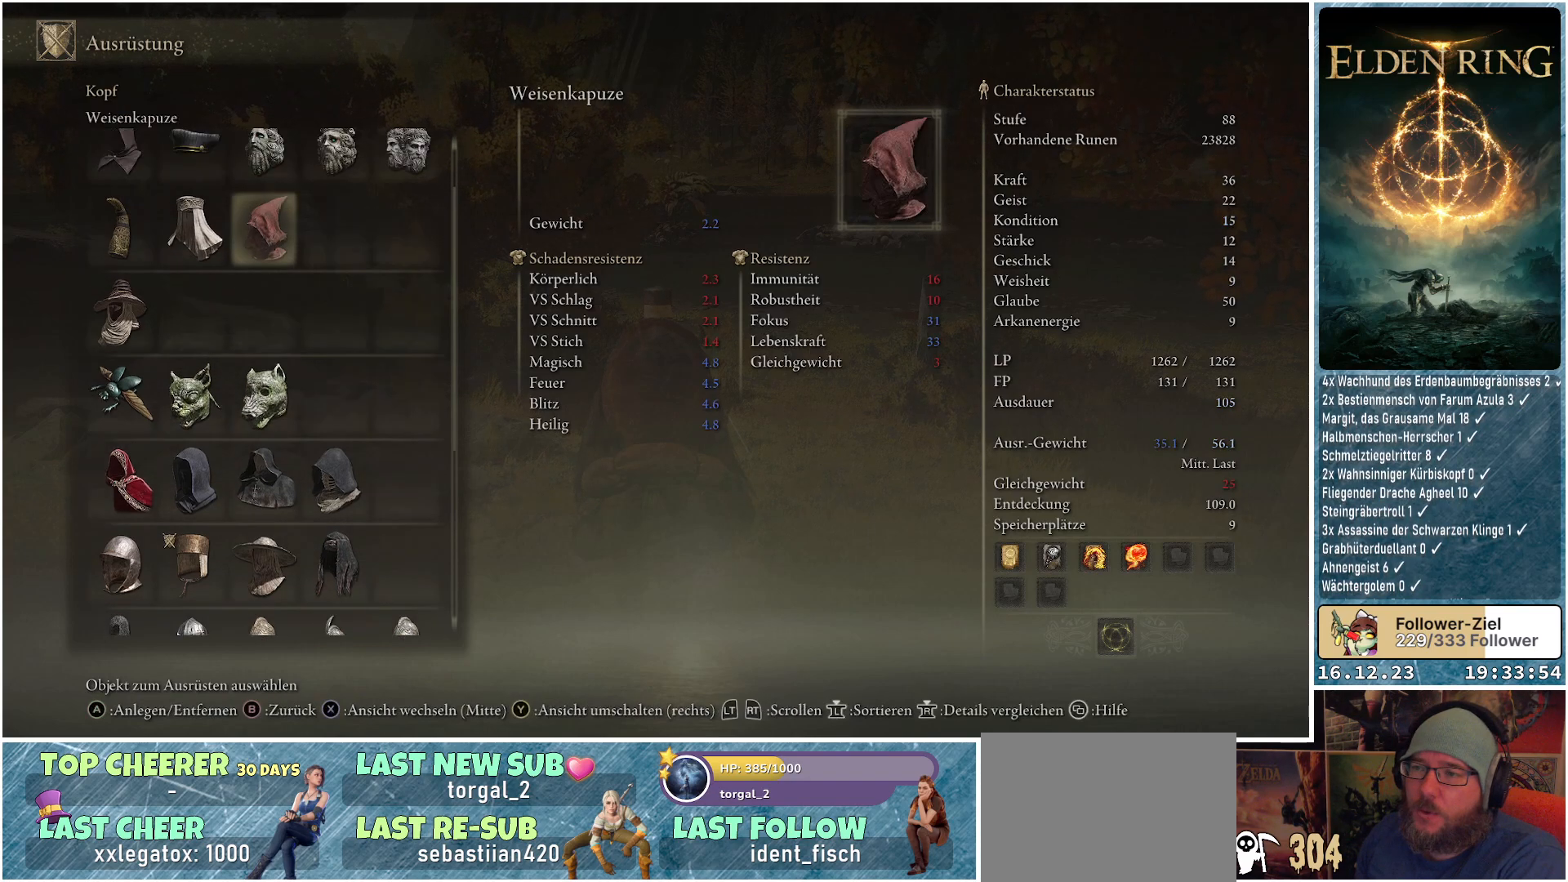
{"buttons": ["DPAD_LEFT"], "left_stick": "center", "right_stick": "center", "events": [[17, "DPAD_UP", "up"], [433, "DPAD_LEFT", "down"]]}
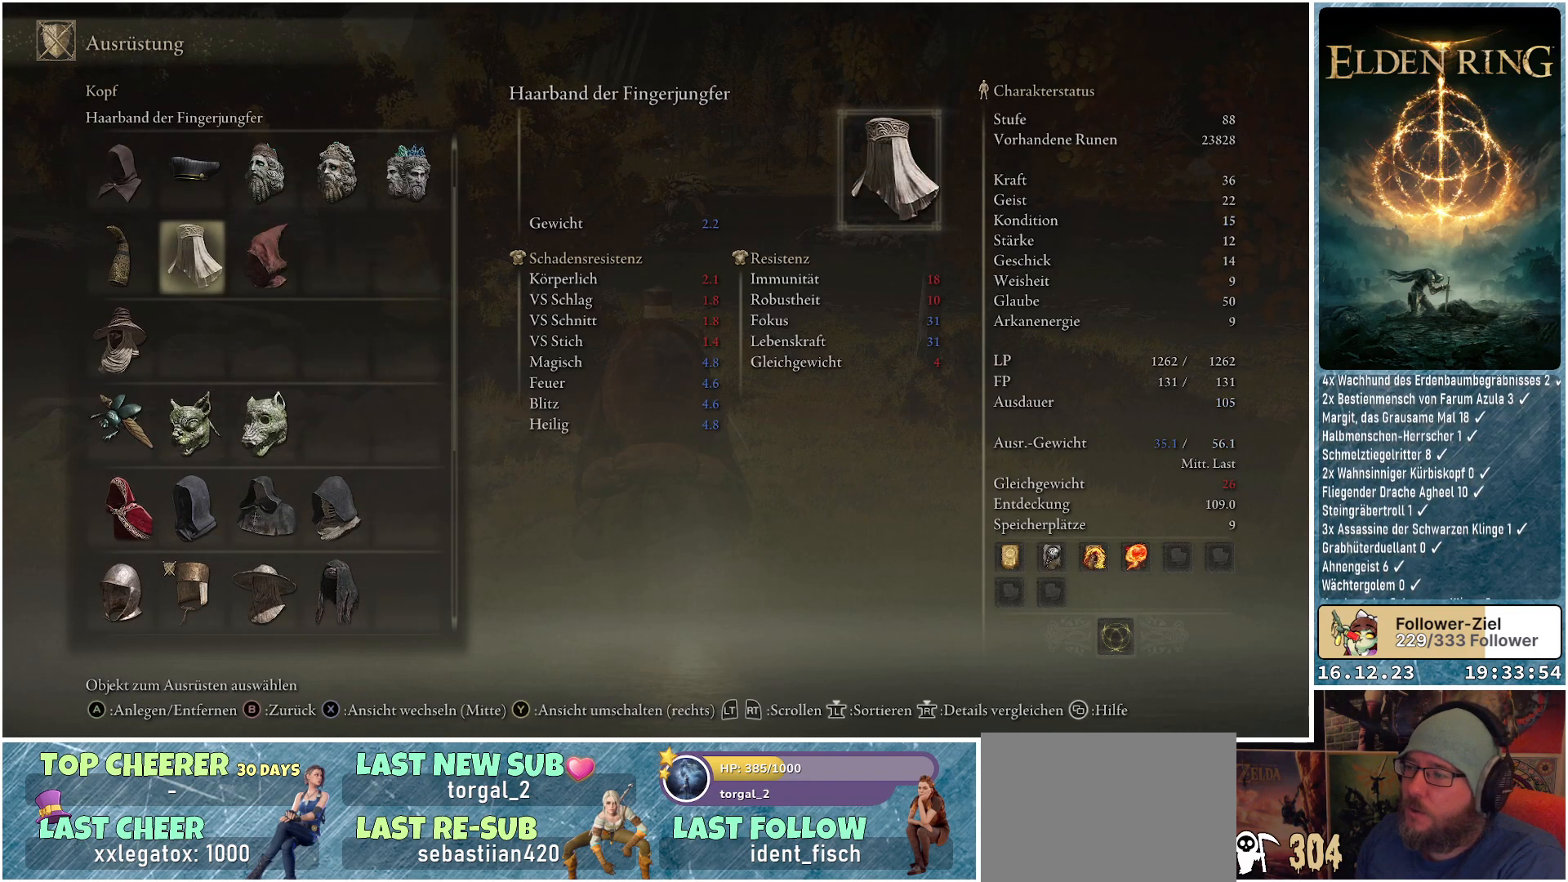
{"buttons": [], "left_stick": "center", "right_stick": "center", "events": [[67, "DPAD_LEFT", "up"]]}
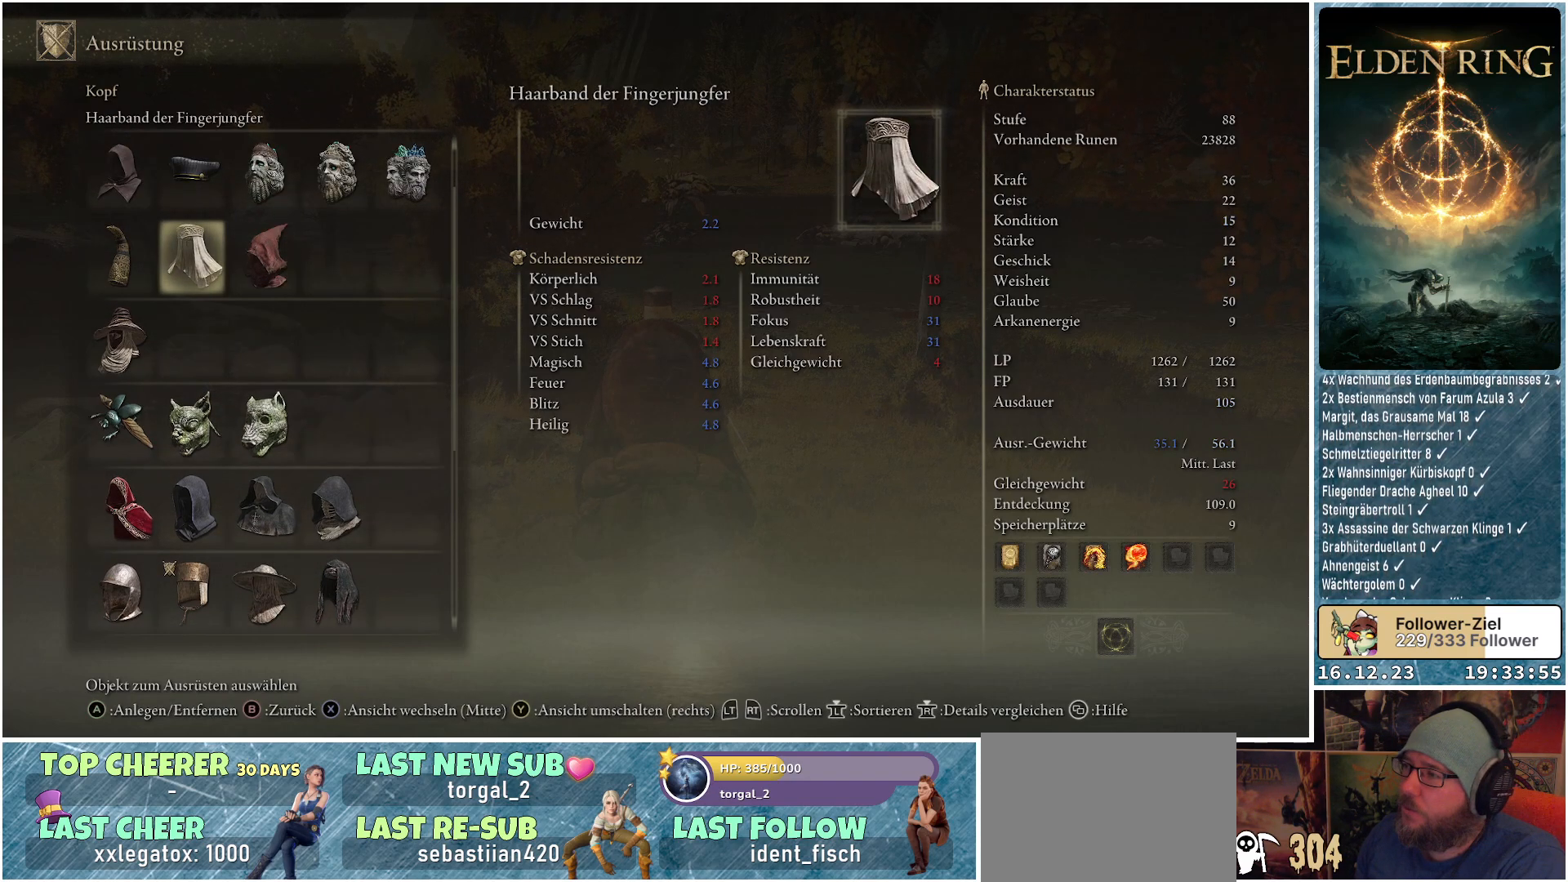
{"buttons": [], "left_stick": "center", "right_stick": "center", "events": []}
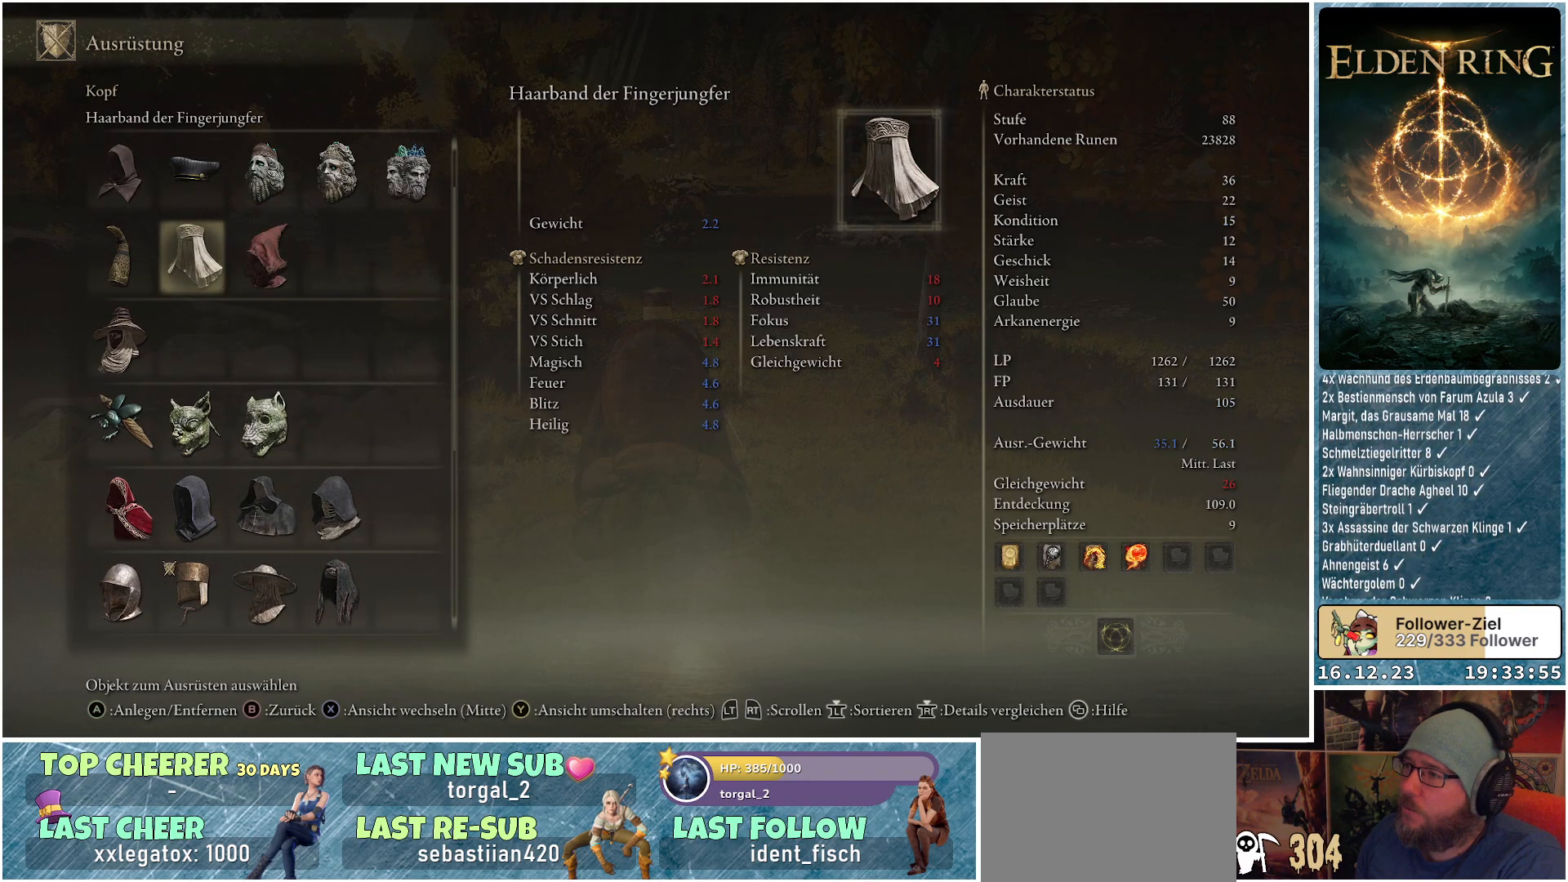
{"buttons": ["DPAD_LEFT"], "left_stick": "center", "right_stick": "center", "events": [[433, "DPAD_LEFT", "down"]]}
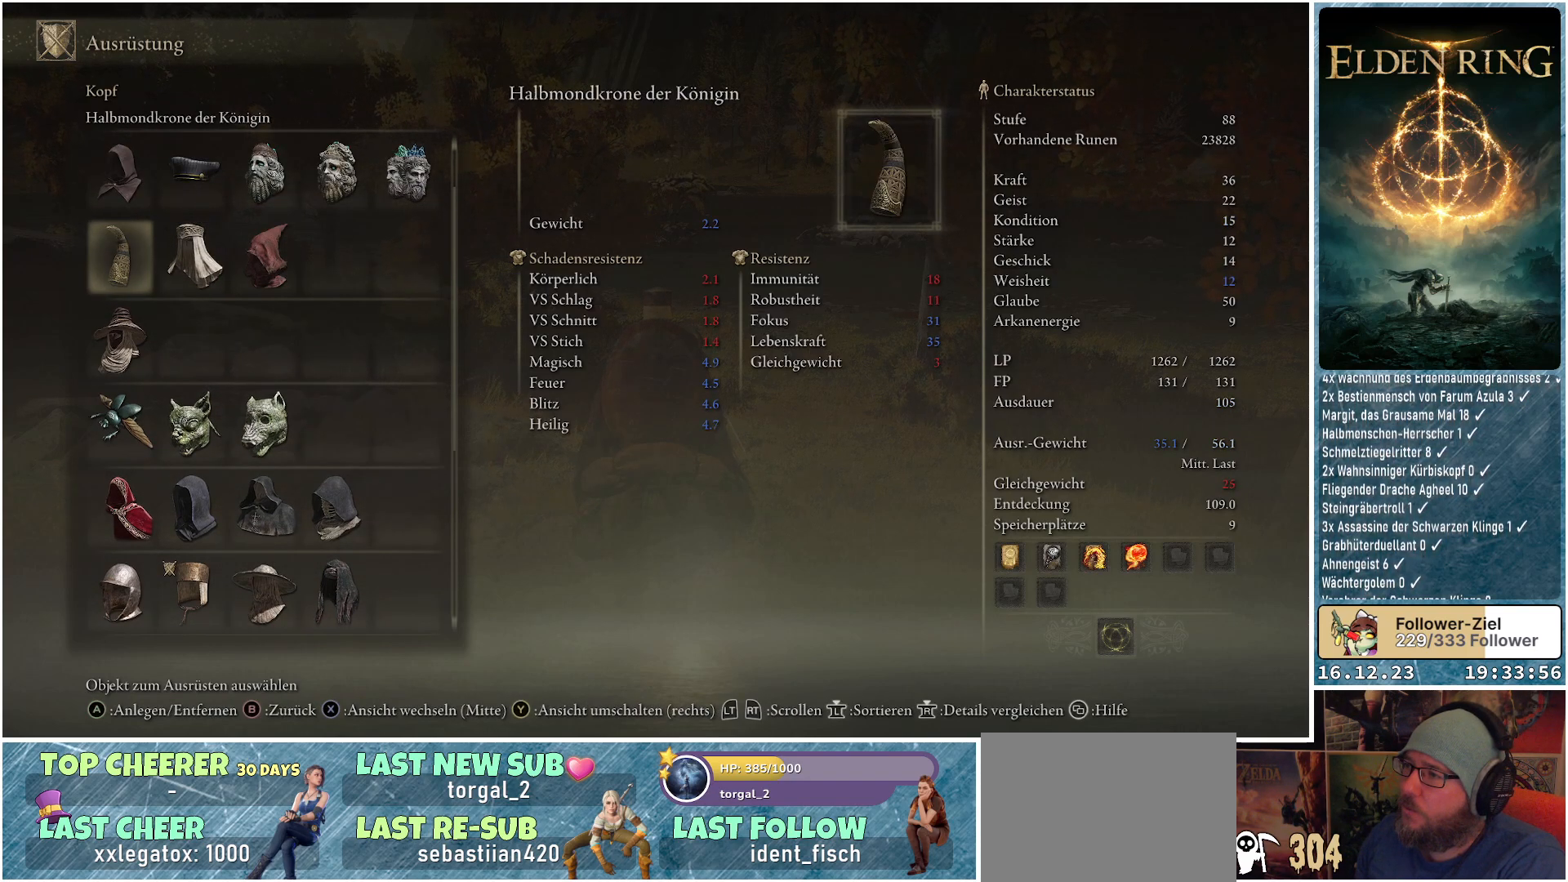
{"buttons": [], "left_stick": "center", "right_stick": "center", "events": [[67, "DPAD_LEFT", "up"]]}
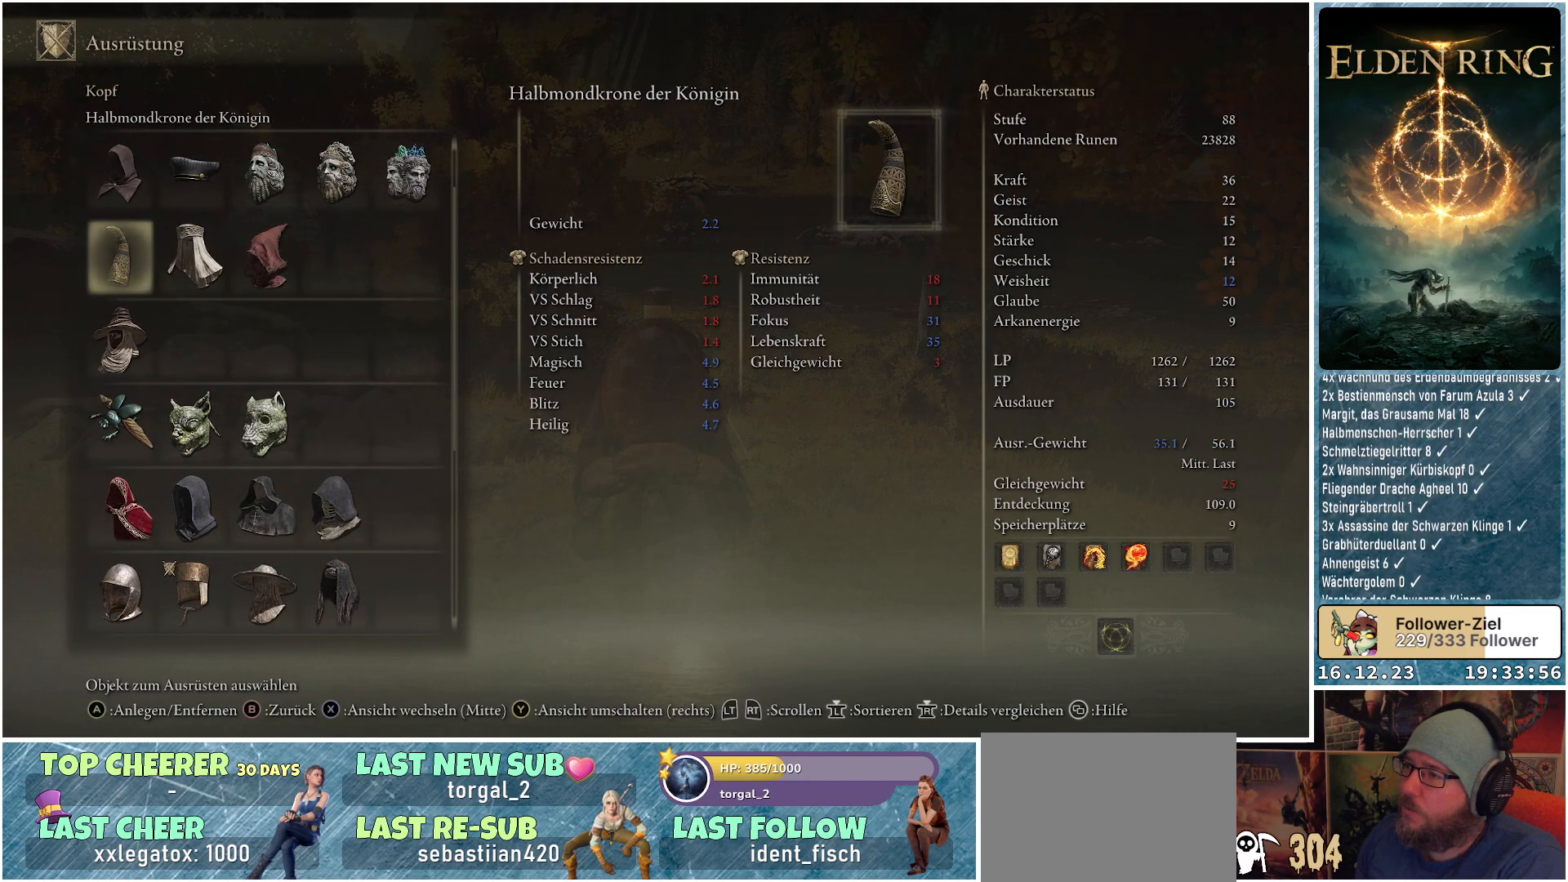
{"buttons": [], "left_stick": "center", "right_stick": "center", "events": [[283, "DPAD_RIGHT", "down"], [417, "DPAD_RIGHT", "up"]]}
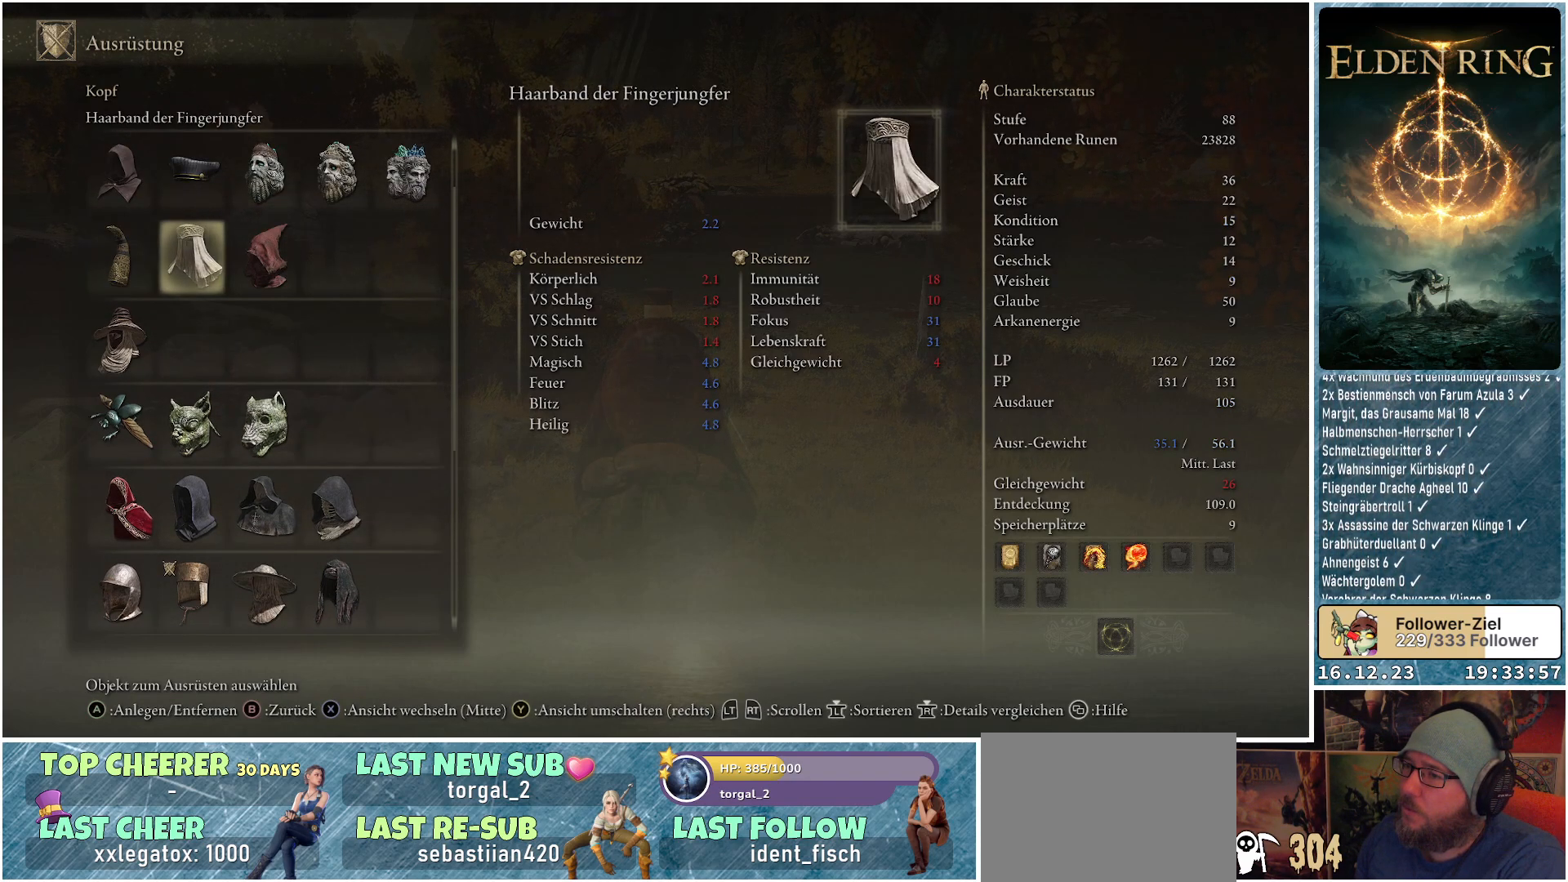
{"buttons": [], "left_stick": "center", "right_stick": "center", "events": [[17, "DPAD_RIGHT", "down"], [133, "DPAD_RIGHT", "up"]]}
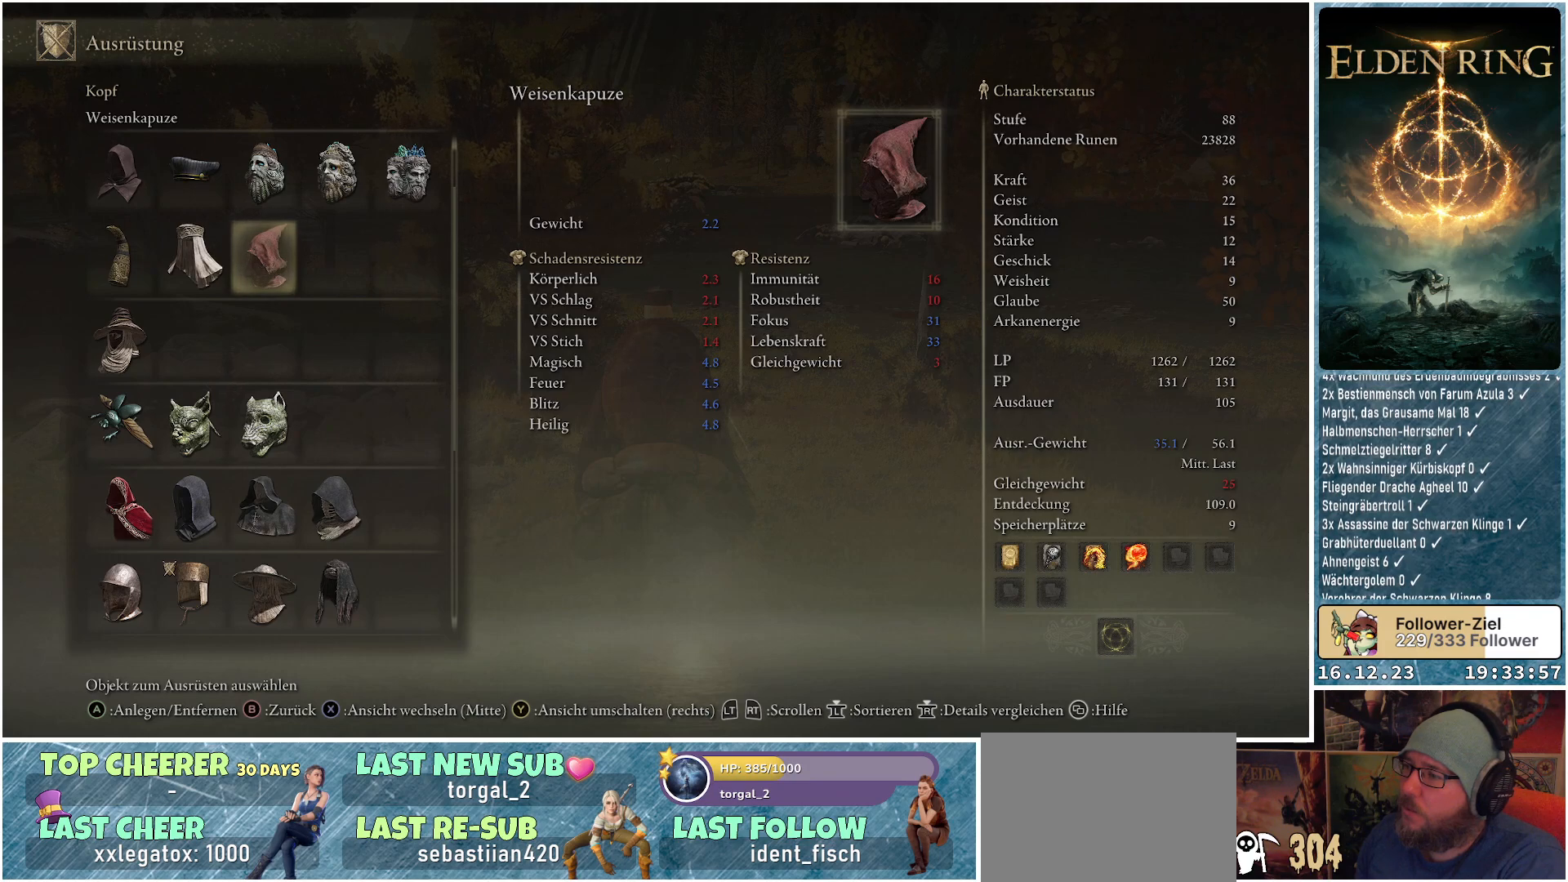
{"buttons": [], "left_stick": "center", "right_stick": "center", "events": [[83, "DPAD_UP", "down"], [200, "DPAD_UP", "up"]]}
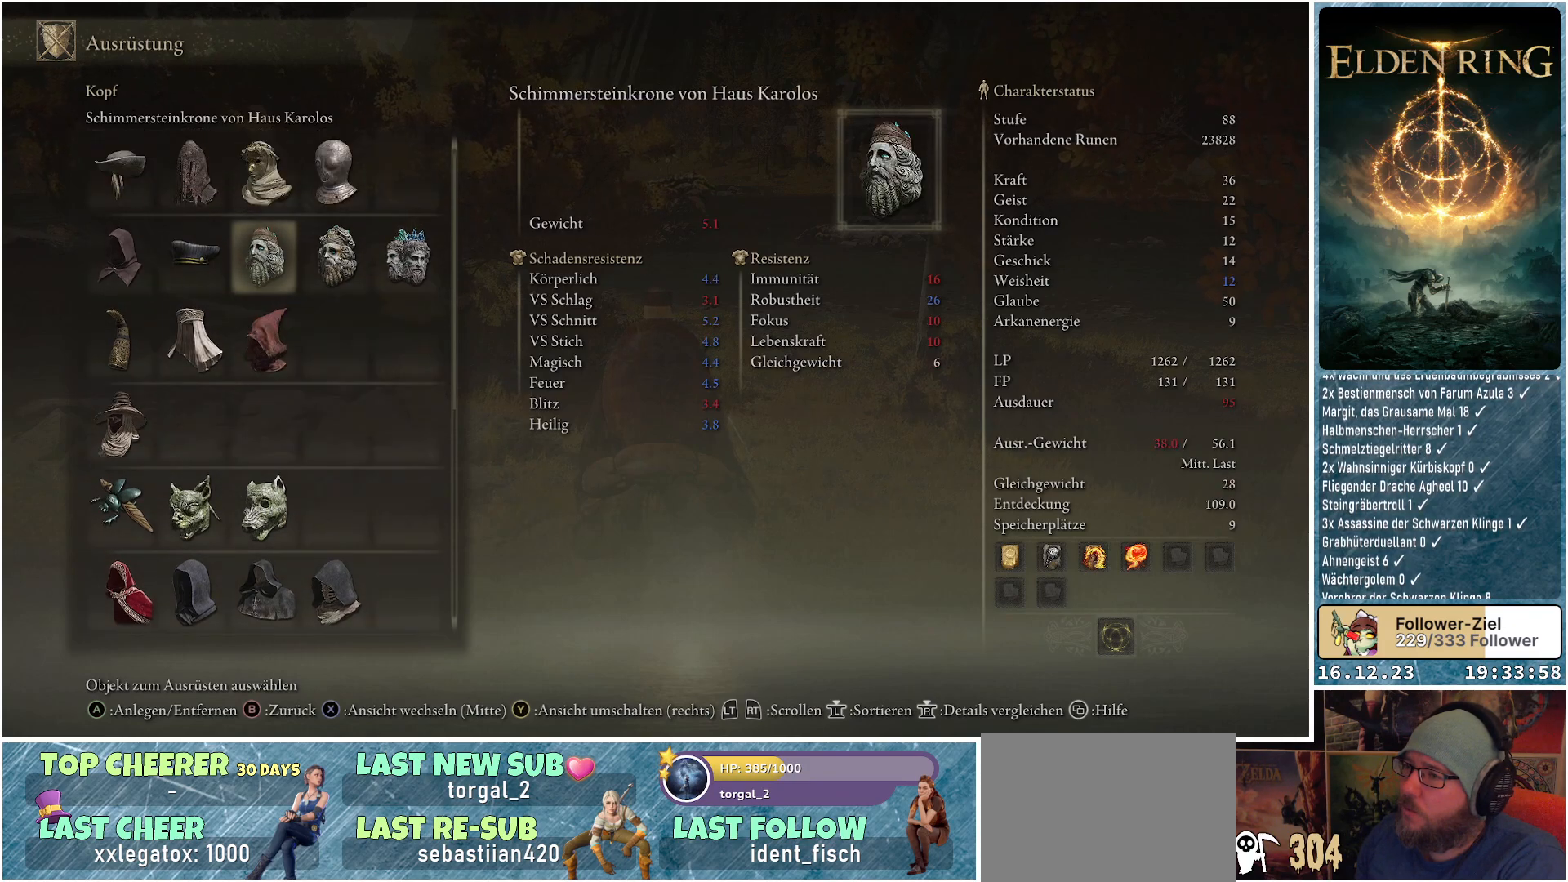
{"buttons": [], "left_stick": "center", "right_stick": "center", "events": [[333, "DPAD_LEFT", "down"], [433, "DPAD_LEFT", "up"]]}
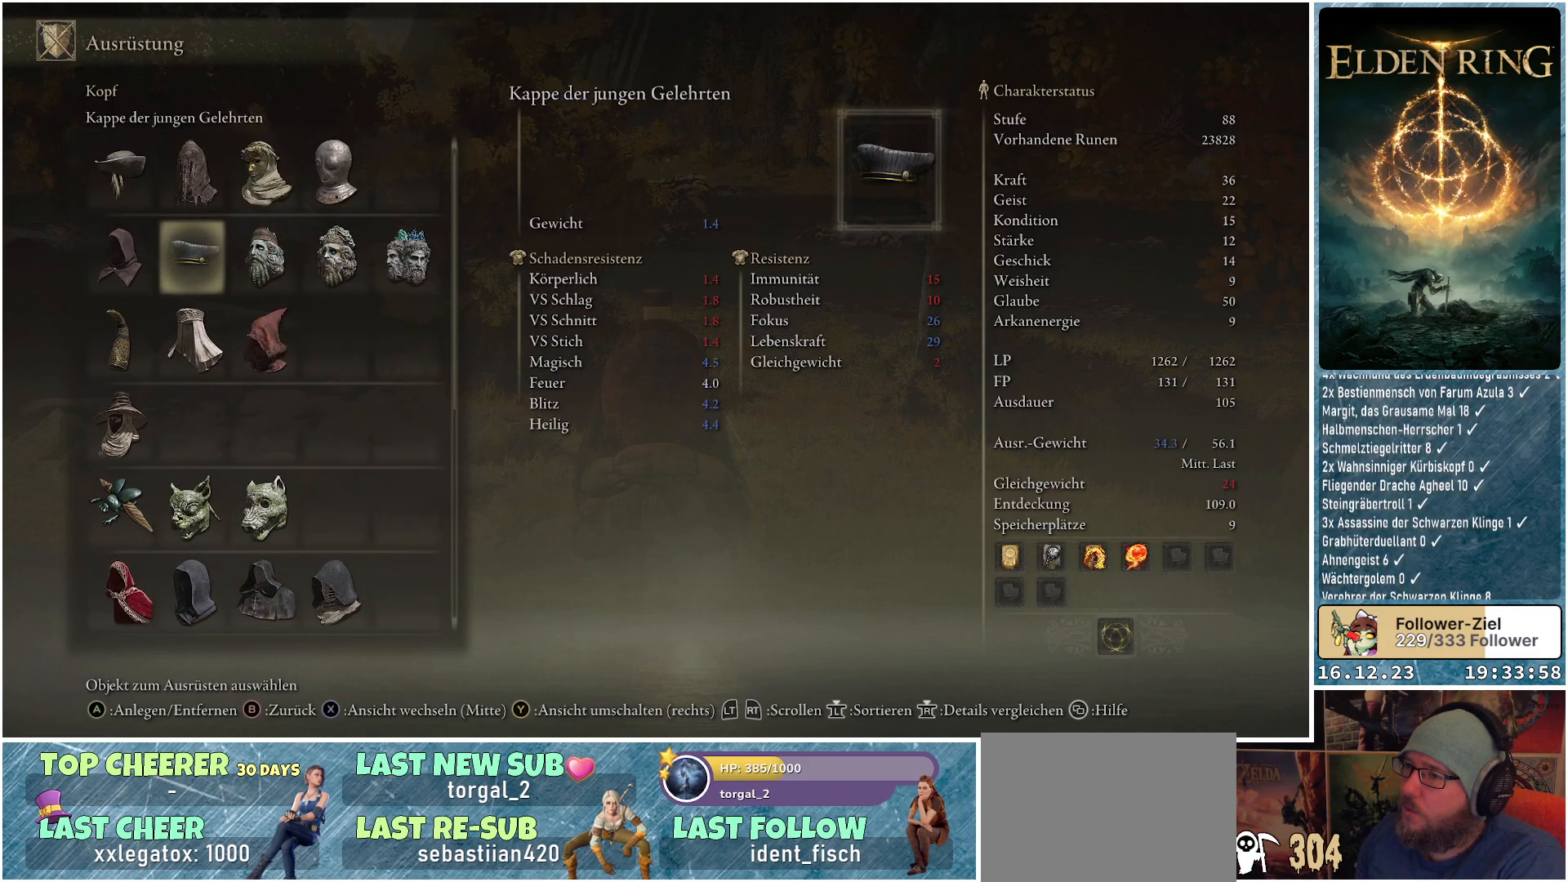
{"buttons": [], "left_stick": "center", "right_stick": "center", "events": [[183, "DPAD_UP", "down"], [300, "DPAD_UP", "up"]]}
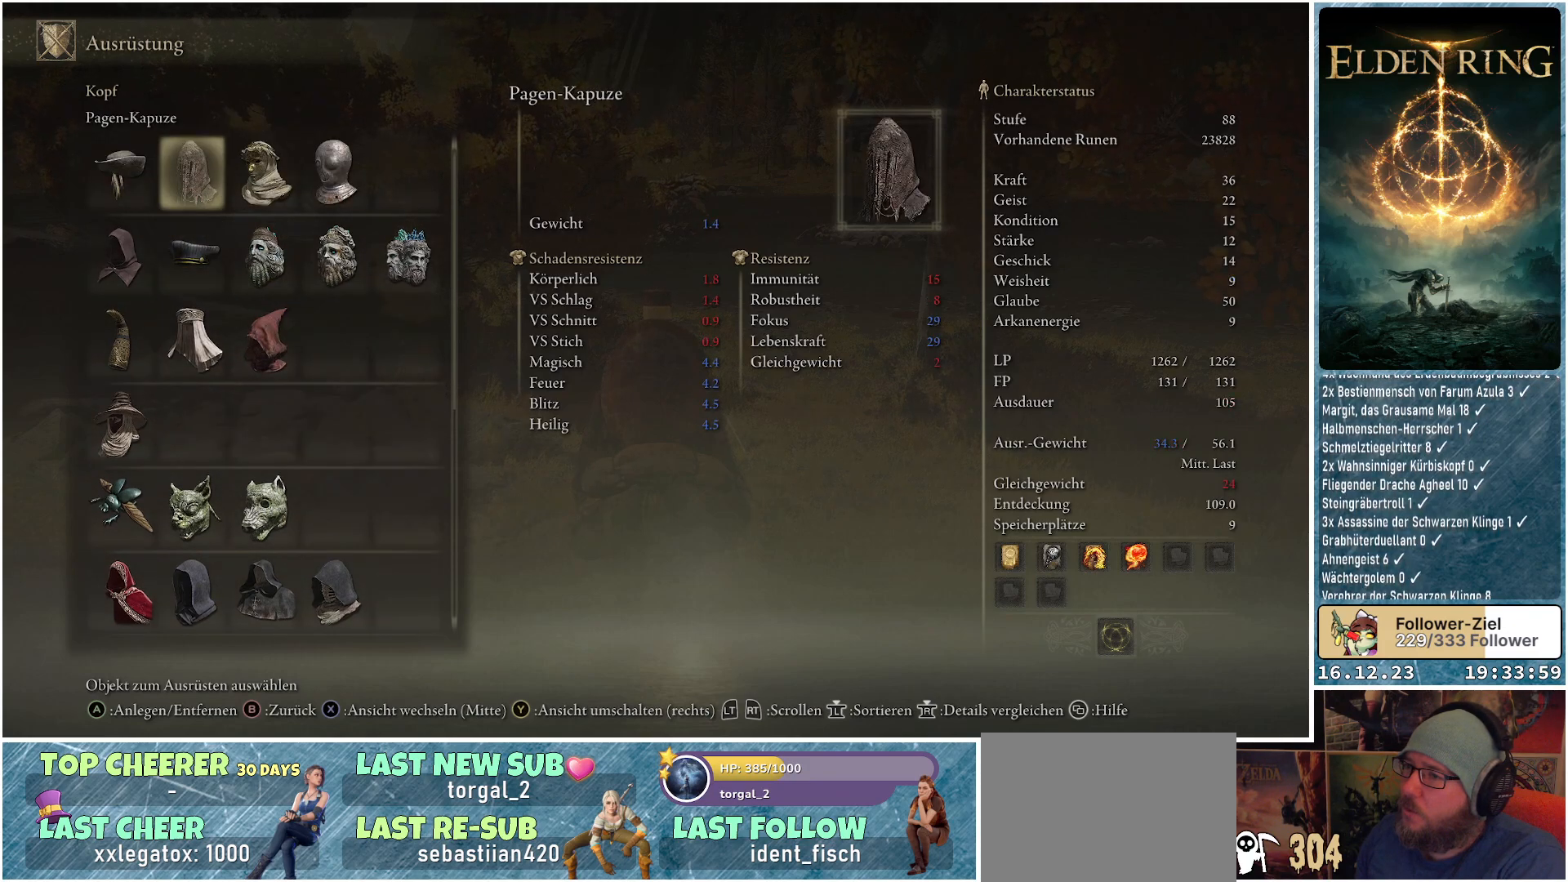
{"buttons": ["DPAD_RIGHT"], "left_stick": "center", "right_stick": "center", "events": [[33, "DPAD_RIGHT", "down"], [150, "DPAD_RIGHT", "up"], [500, "DPAD_RIGHT", "down"]]}
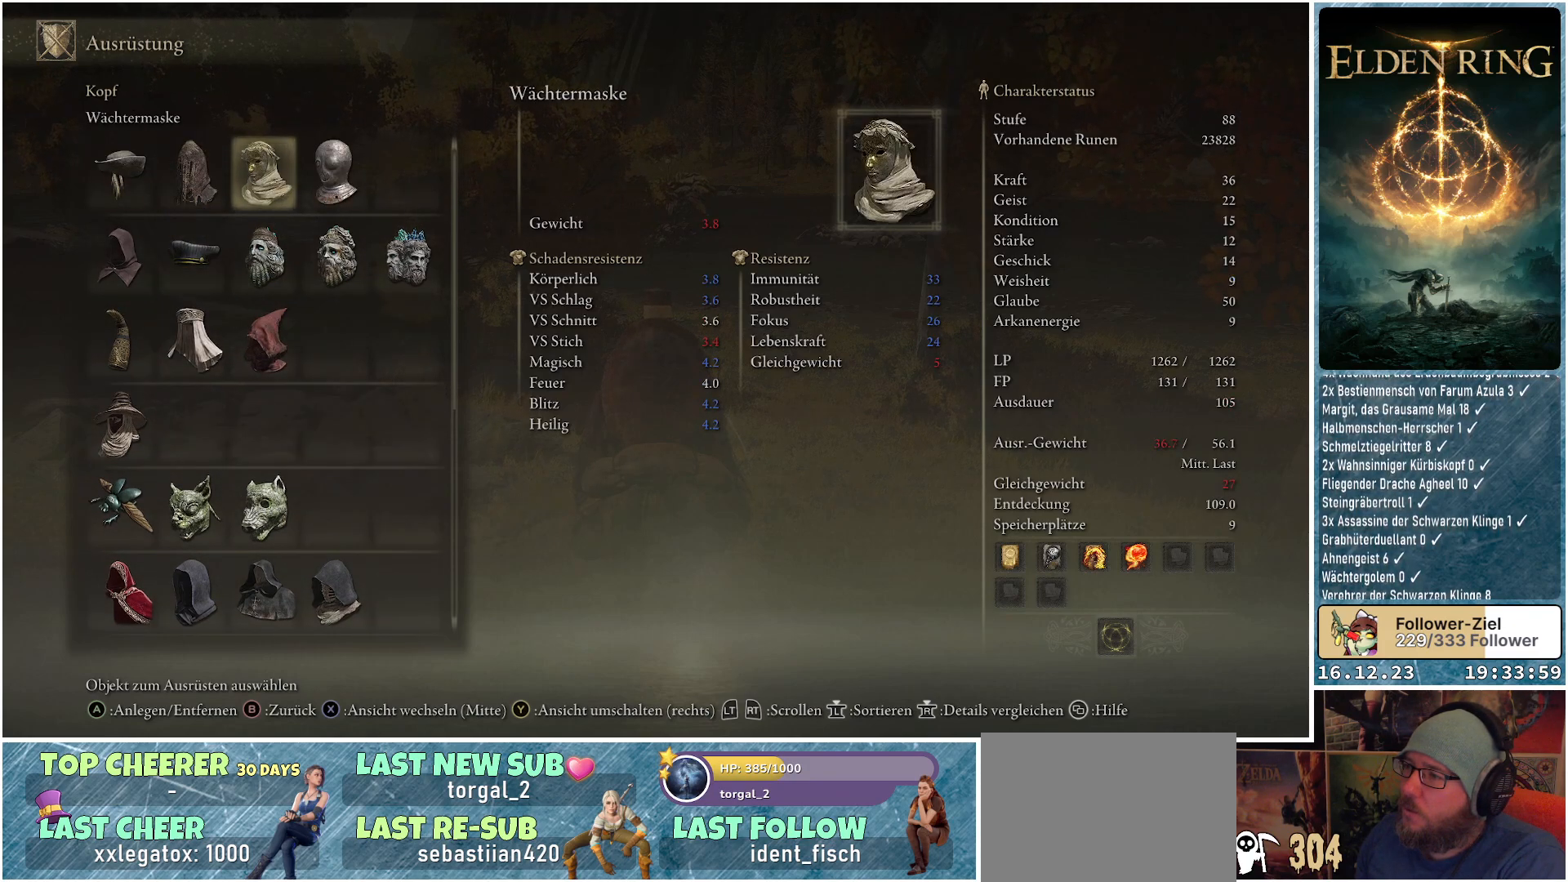
{"buttons": [], "left_stick": "center", "right_stick": "center", "events": [[133, "DPAD_RIGHT", "up"]]}
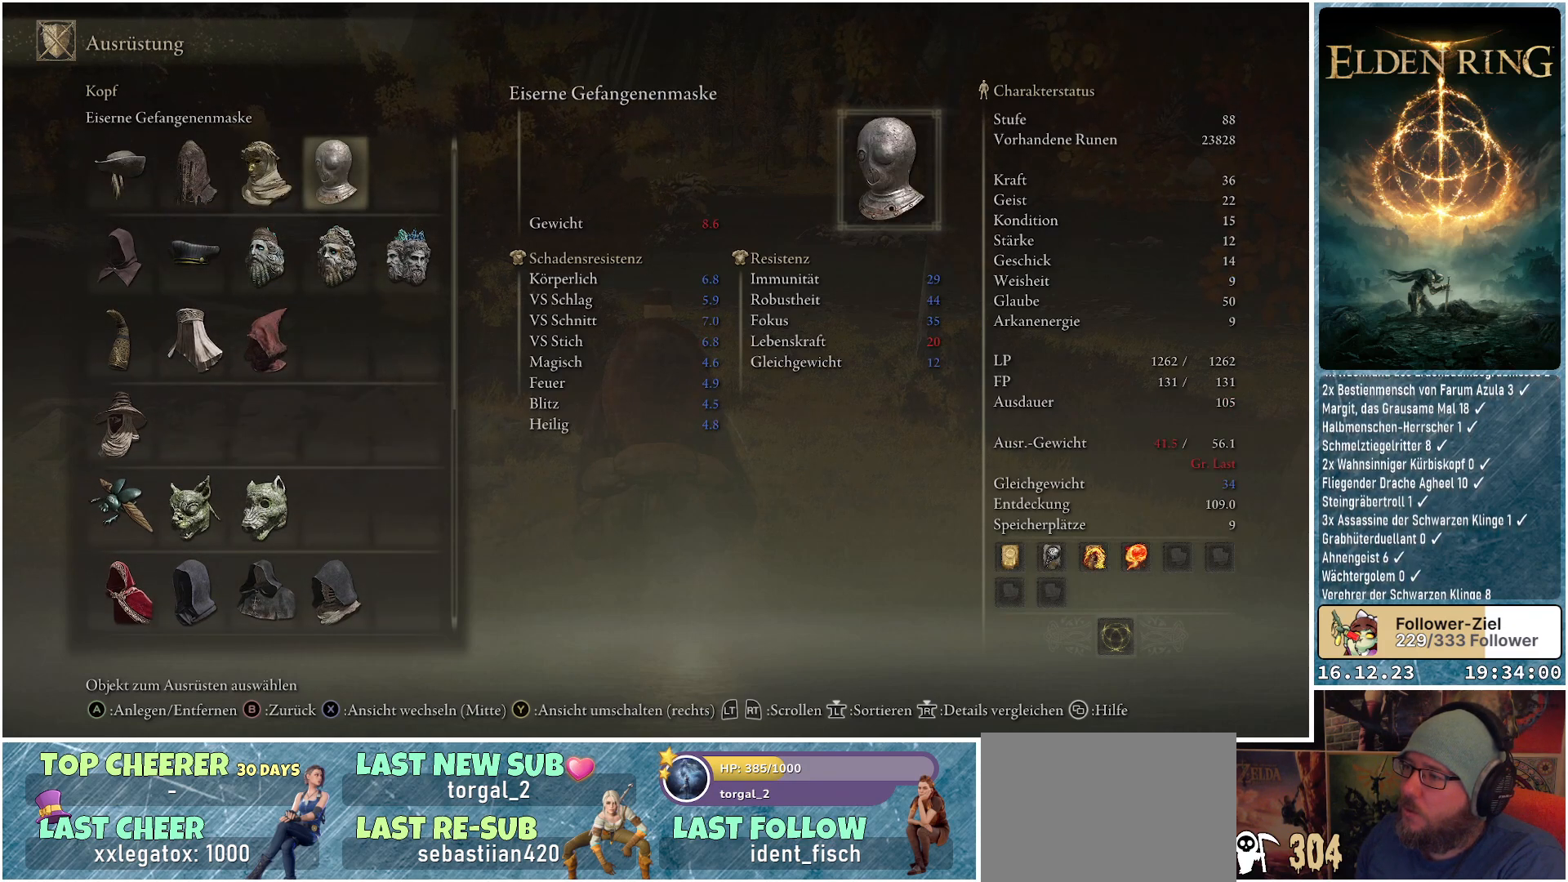
{"buttons": [], "left_stick": "center", "right_stick": "center", "events": []}
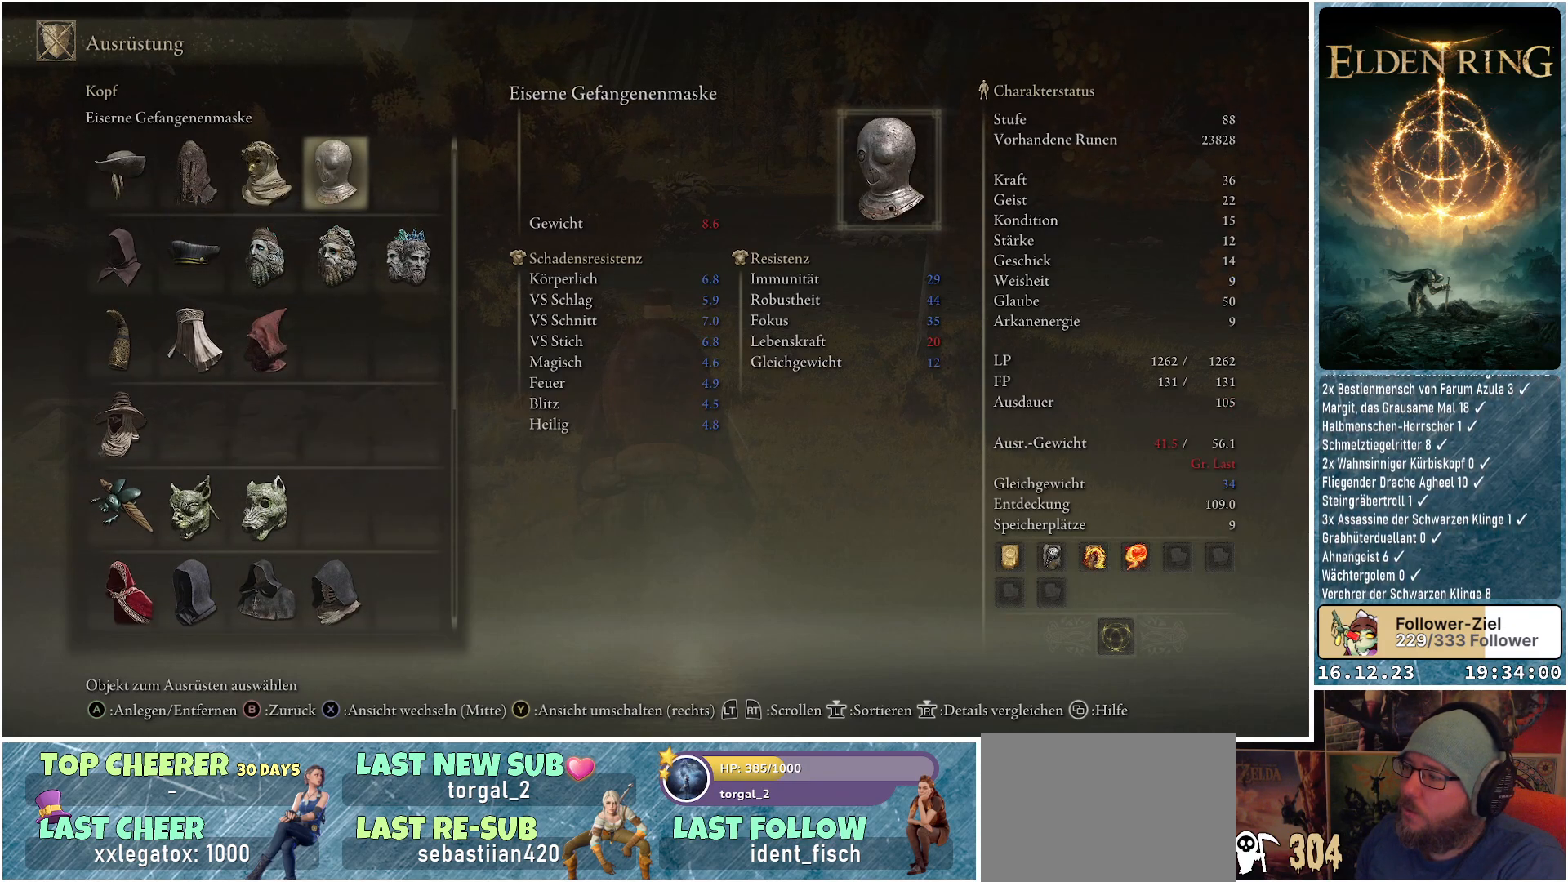
{"buttons": ["DPAD_LEFT"], "left_stick": "center", "right_stick": "center", "events": [[383, "DPAD_LEFT", "down"]]}
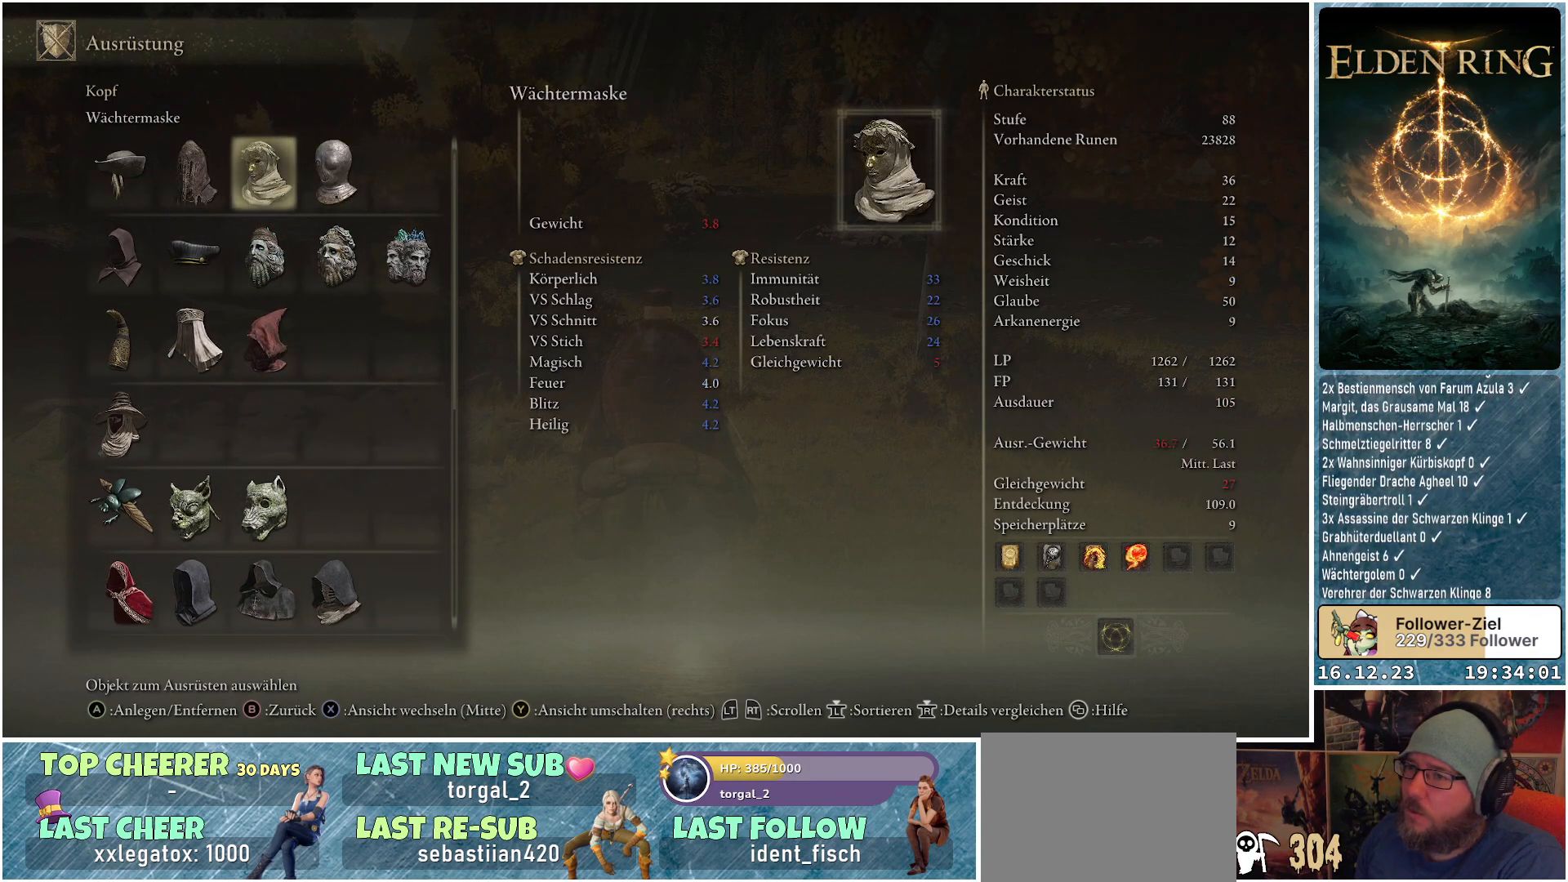
{"buttons": [], "left_stick": "center", "right_stick": "center", "events": [[17, "DPAD_LEFT", "up"], [117, "DPAD_LEFT", "down"], [217, "DPAD_LEFT", "up"], [317, "DPAD_LEFT", "down"], [400, "DPAD_LEFT", "up"]]}
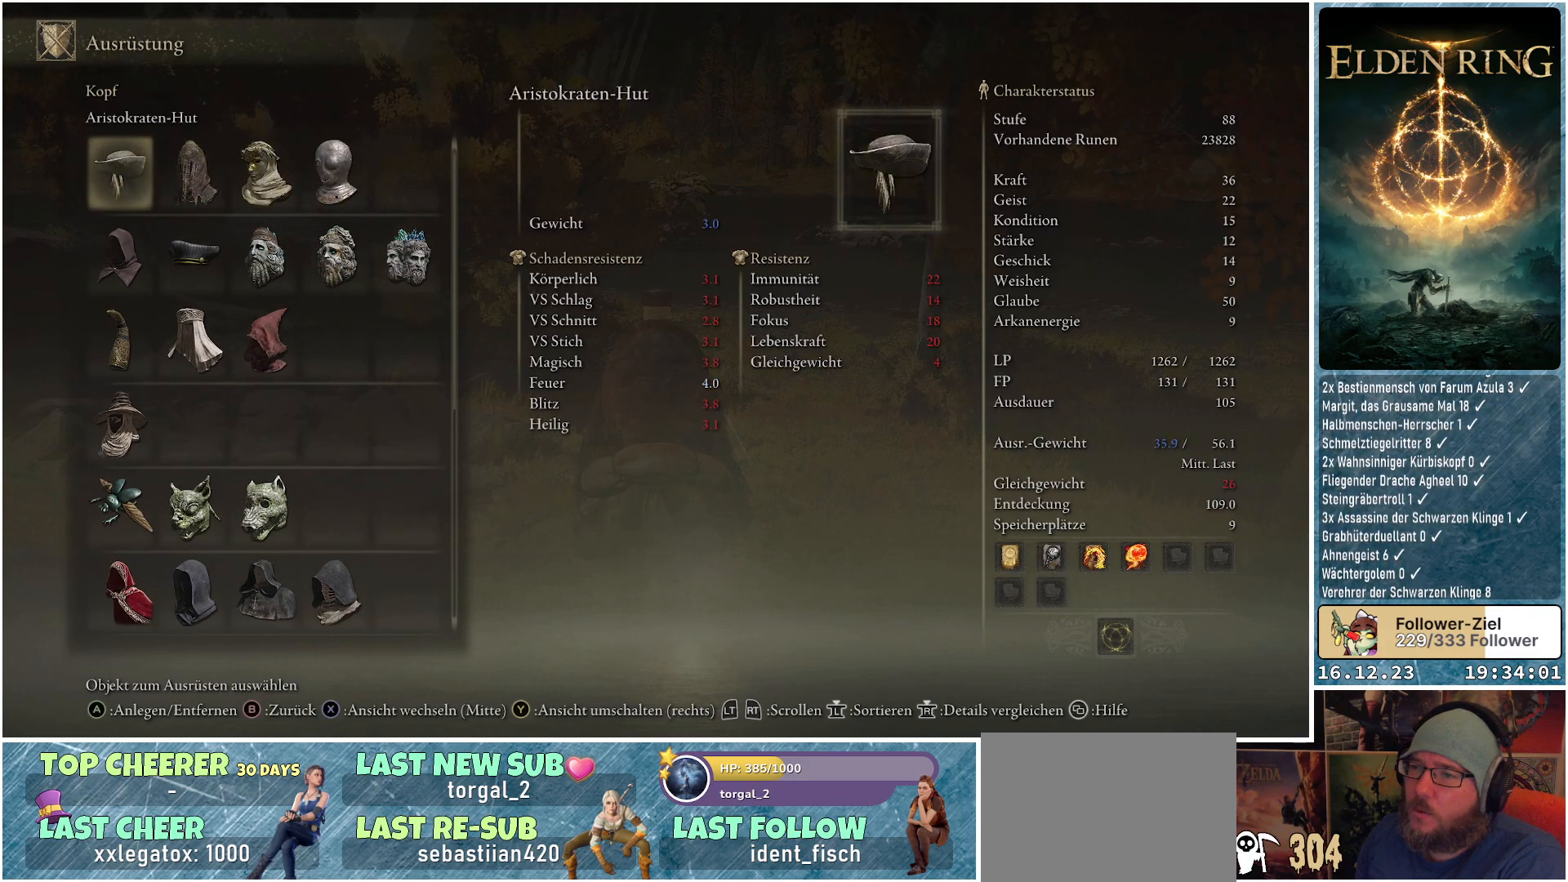
{"buttons": [], "left_stick": "center", "right_stick": "center", "events": []}
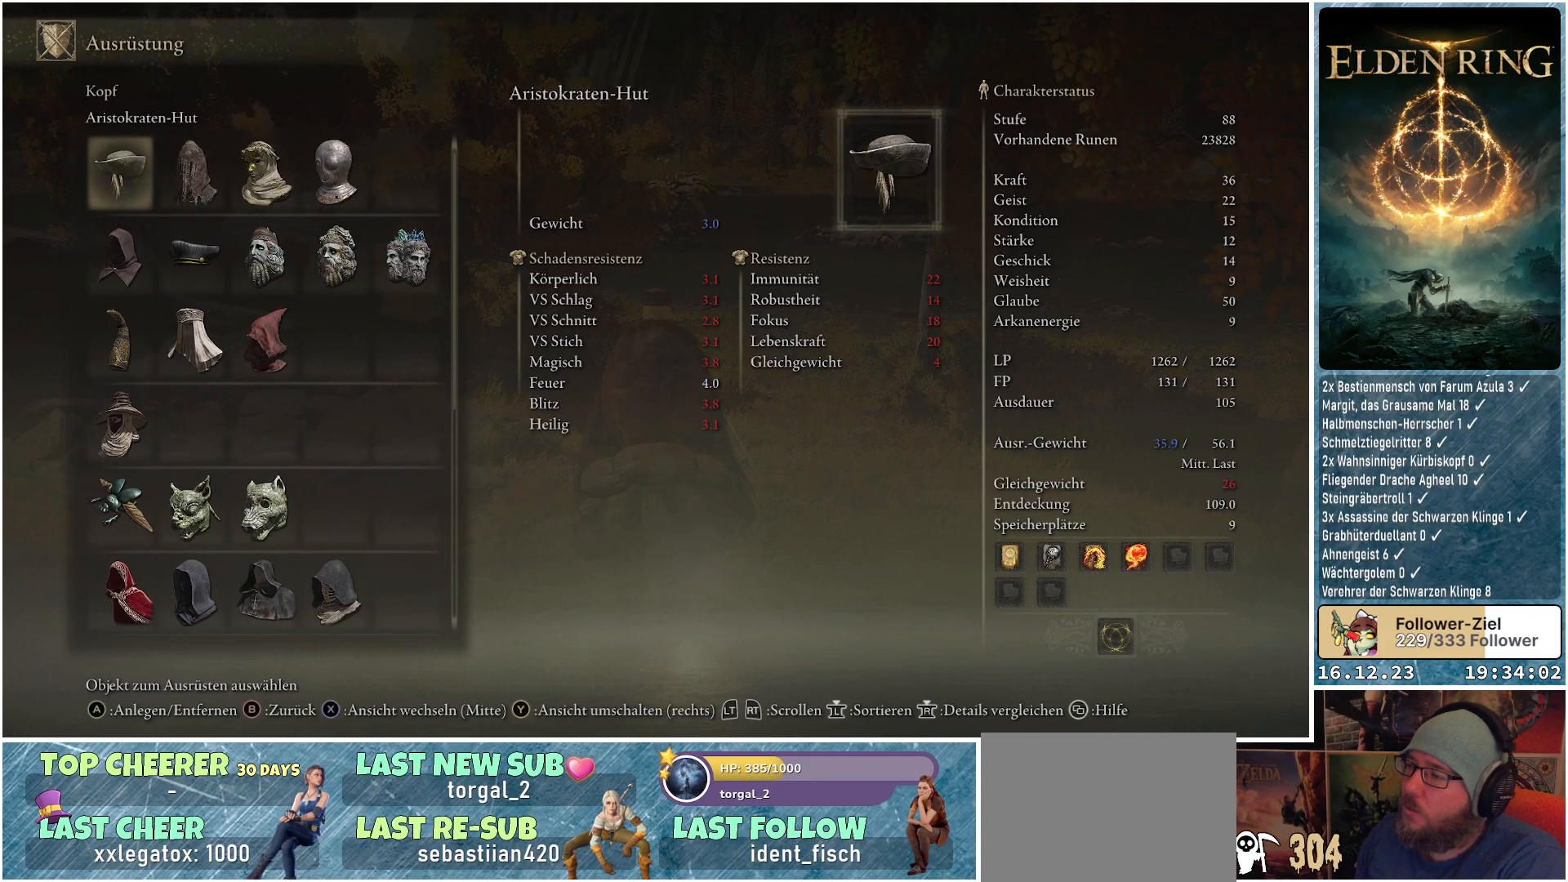
{"buttons": [], "left_stick": "center", "right_stick": "center", "events": [[267, "DPAD_DOWN", "down"], [383, "DPAD_DOWN", "up"]]}
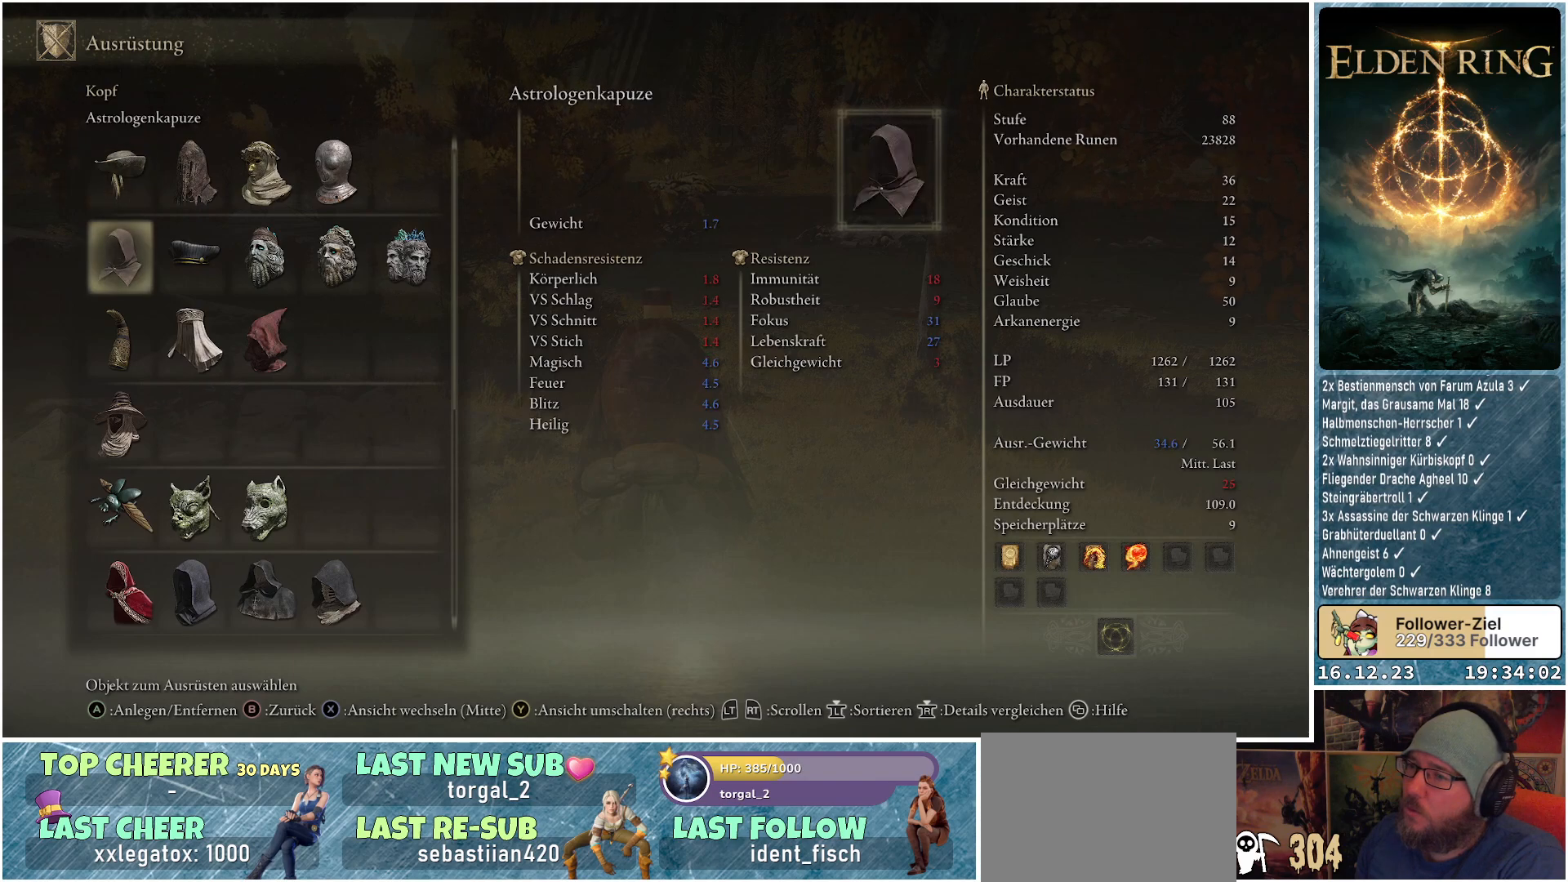
{"buttons": [], "left_stick": "center", "right_stick": "center", "events": []}
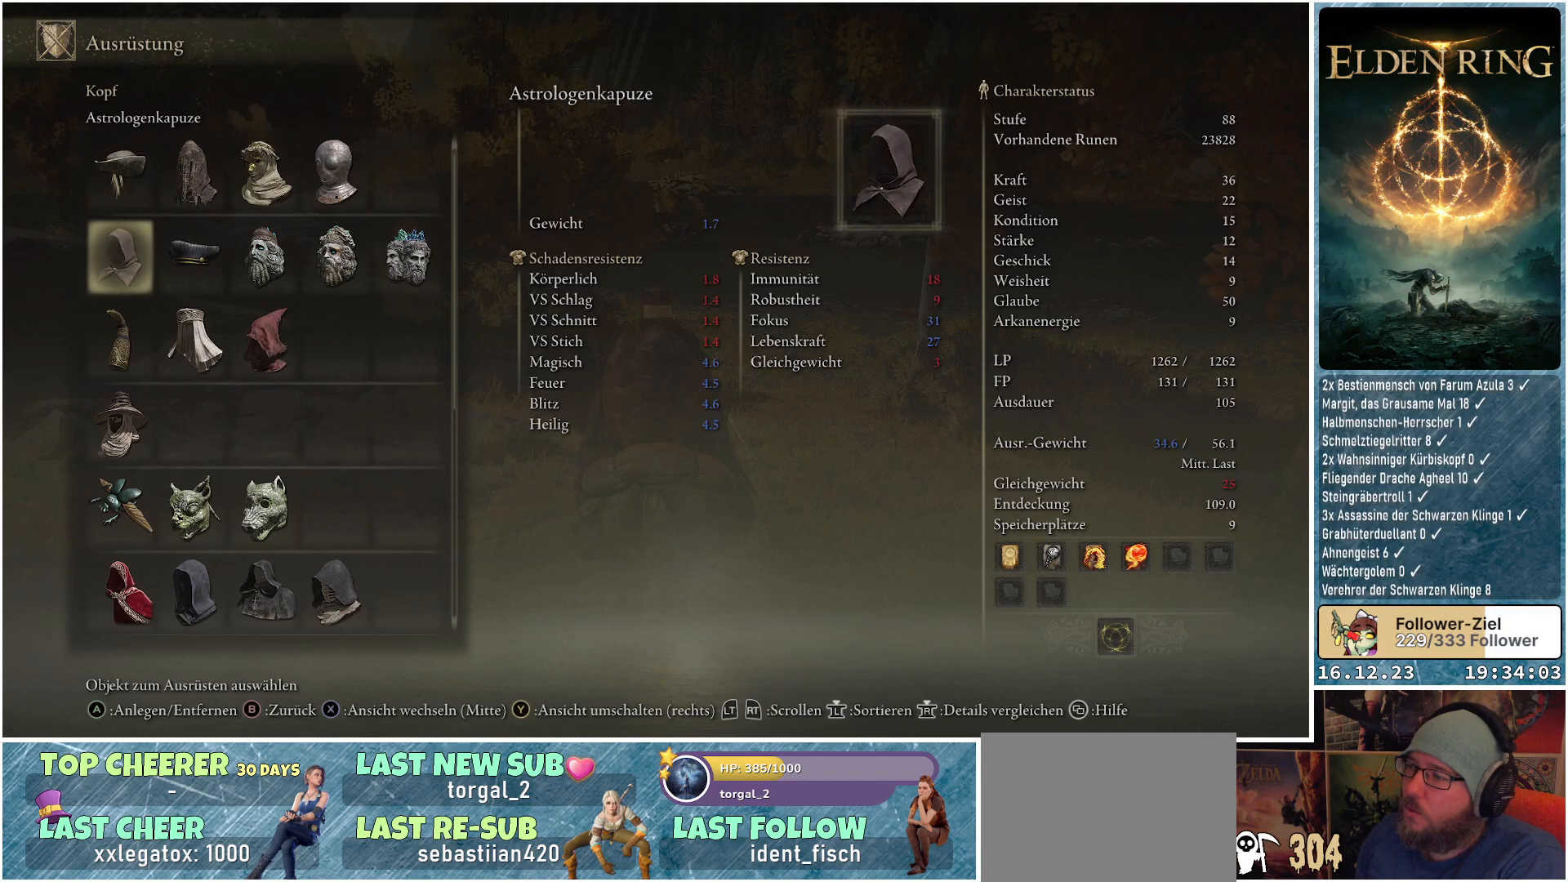
{"buttons": [], "left_stick": "center", "right_stick": "center", "events": [[67, "DPAD_DOWN", "down"], [200, "DPAD_DOWN", "up"]]}
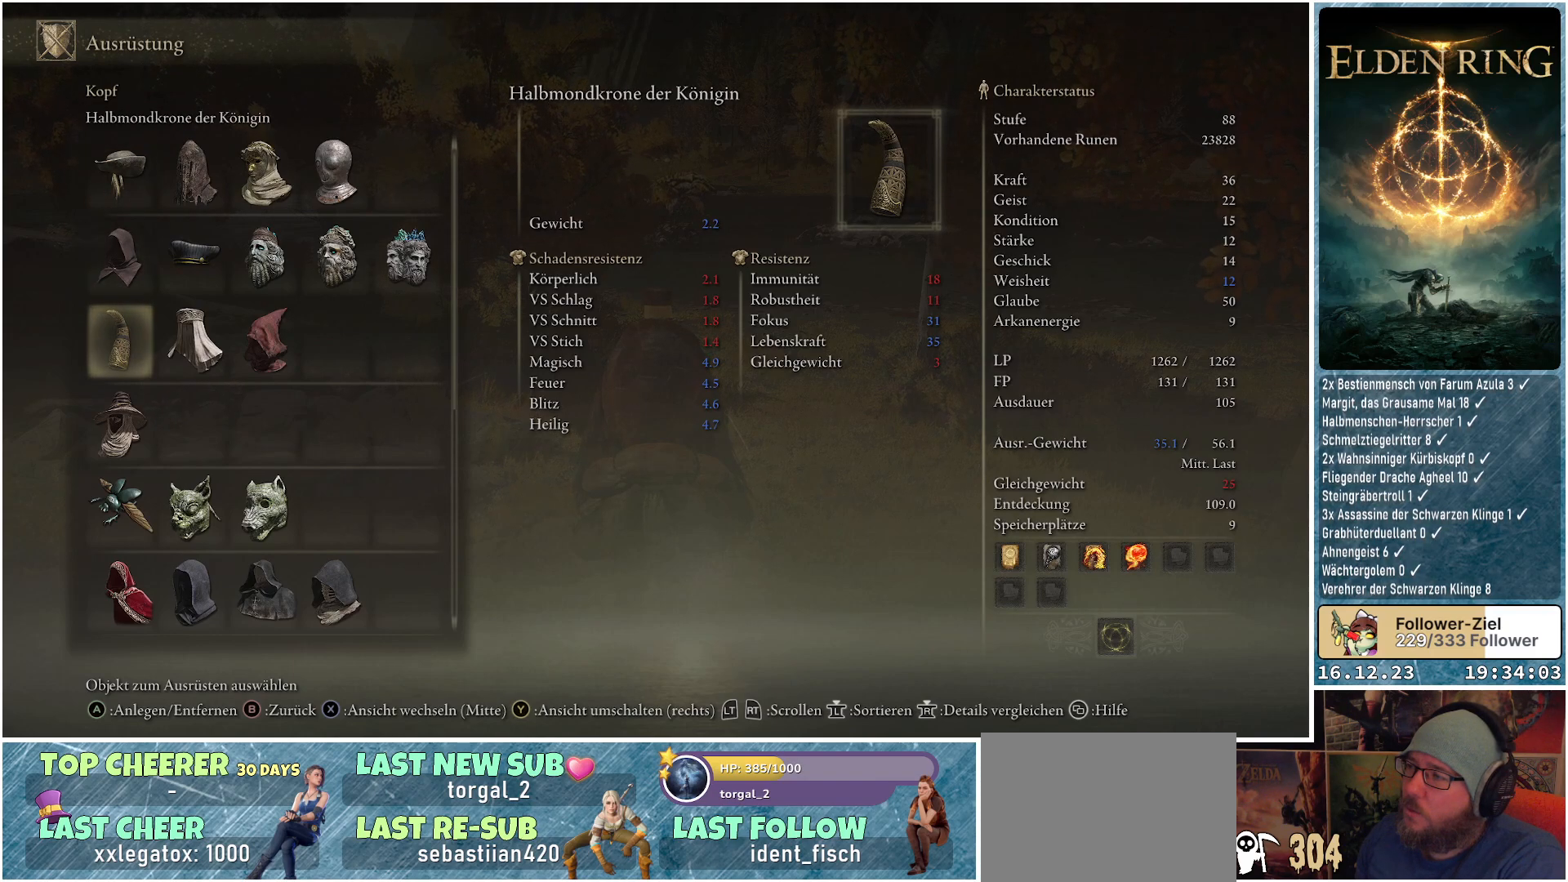
{"buttons": [], "left_stick": "center", "right_stick": "center", "events": [[283, "DPAD_DOWN", "down"], [433, "DPAD_DOWN", "up"]]}
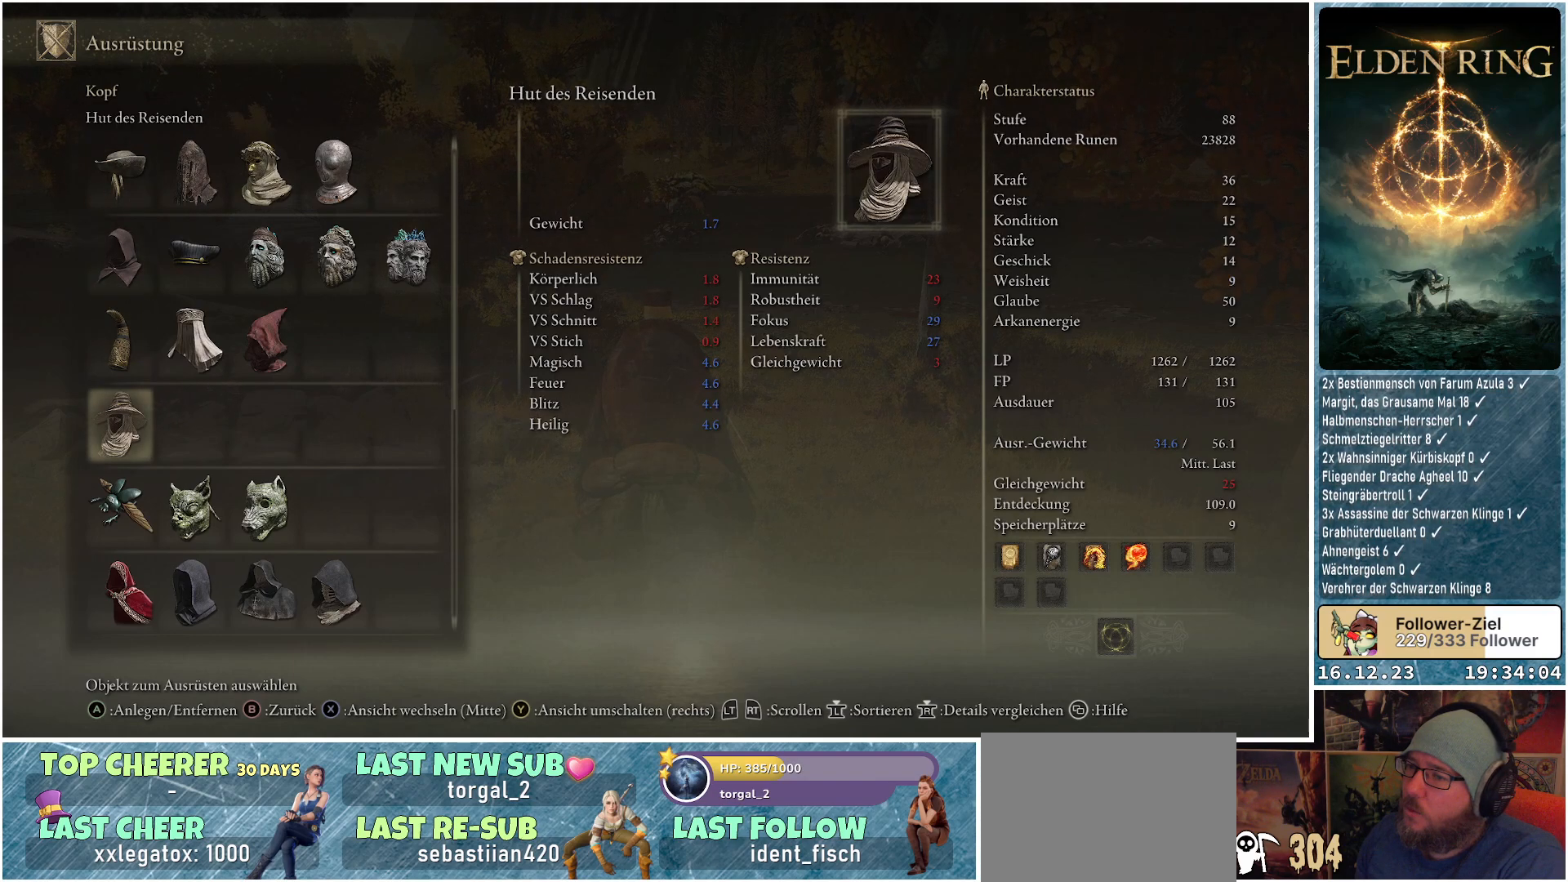
{"buttons": [], "left_stick": "center", "right_stick": "center", "events": []}
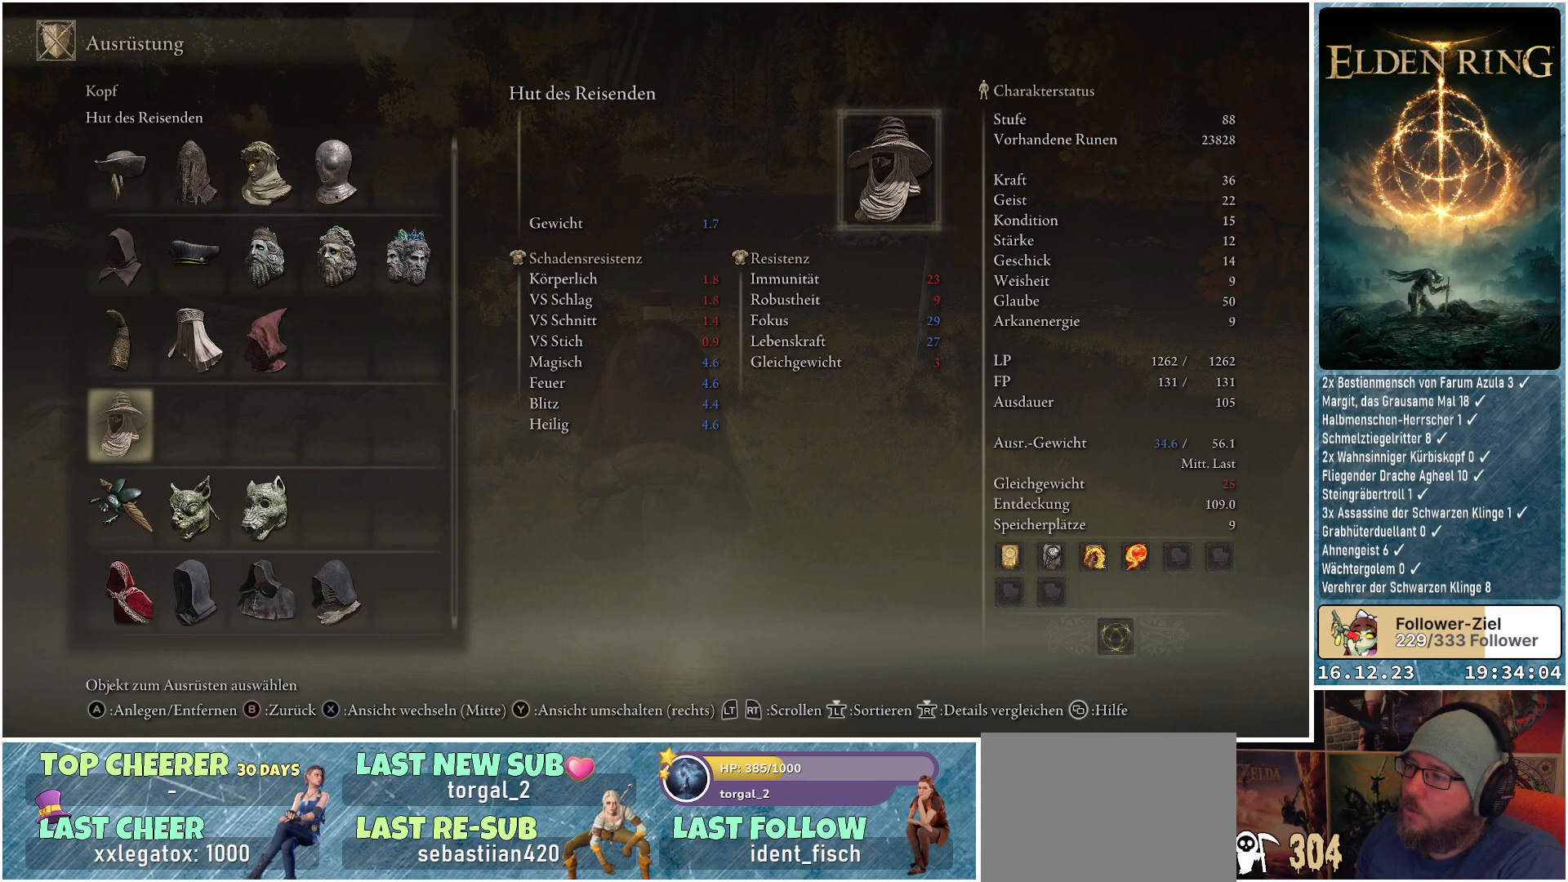
{"buttons": [], "left_stick": "center", "right_stick": "center", "events": []}
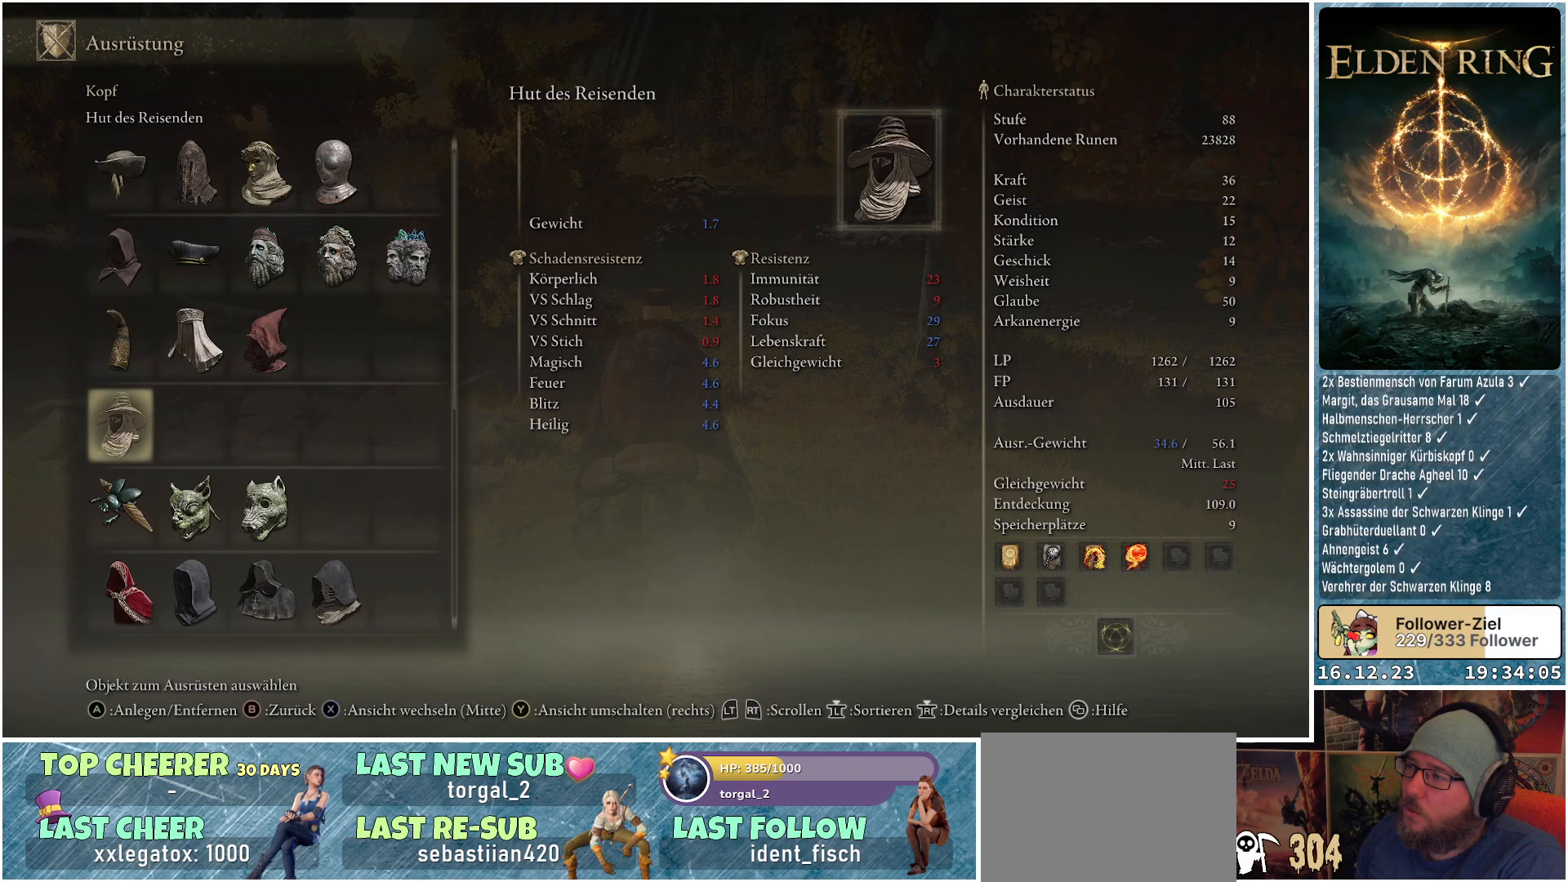
{"buttons": ["DPAD_DOWN"], "left_stick": "center", "right_stick": "center", "events": [[383, "DPAD_DOWN", "down"]]}
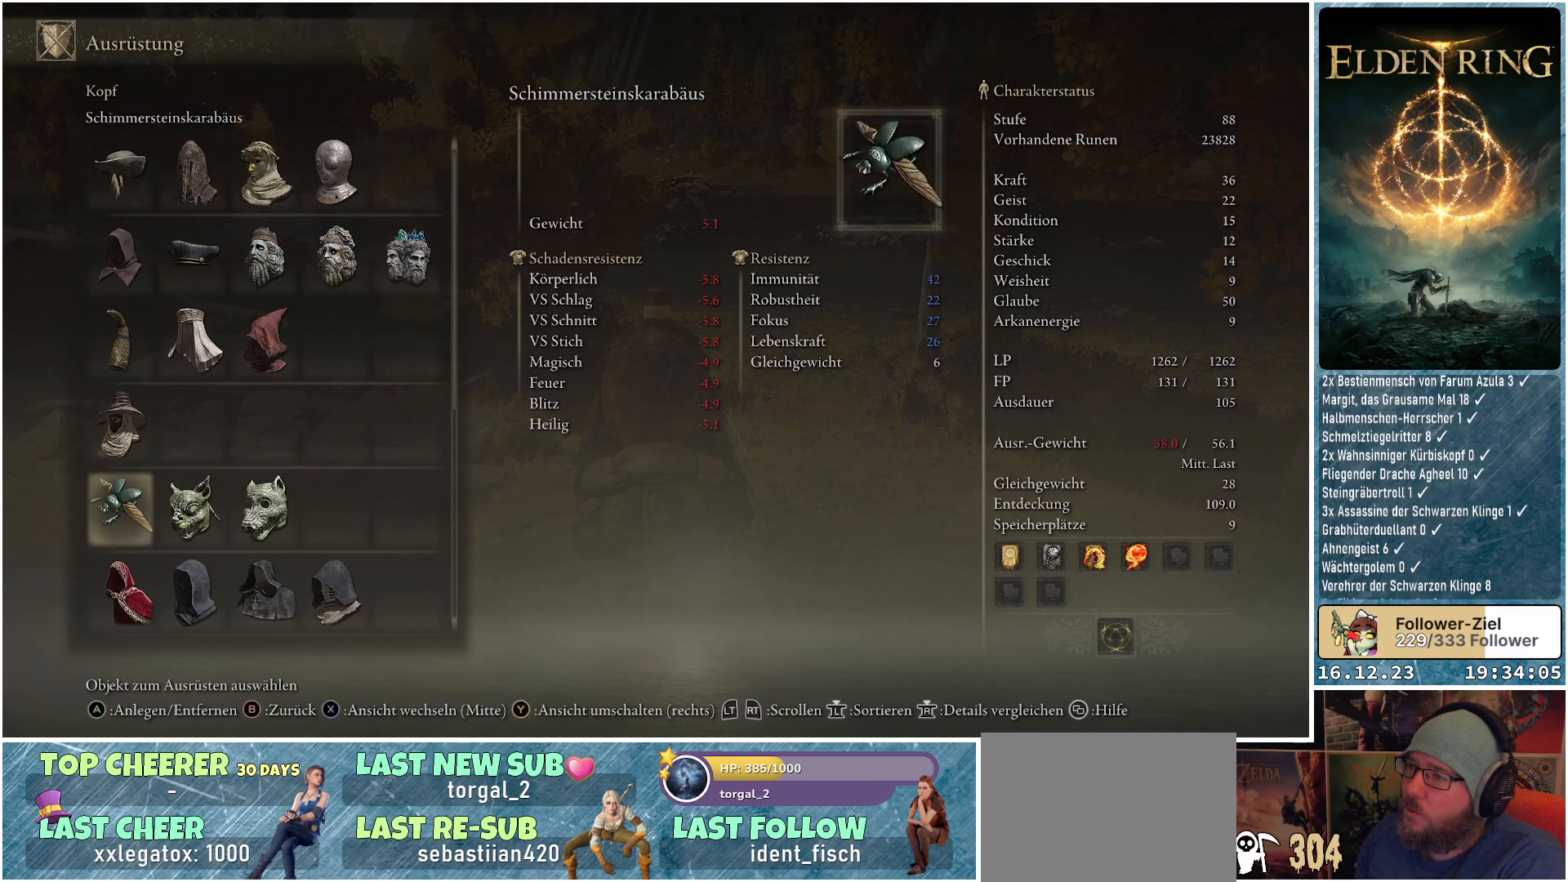
{"buttons": [], "left_stick": "center", "right_stick": "center", "events": [[250, "DPAD_DOWN", "up"]]}